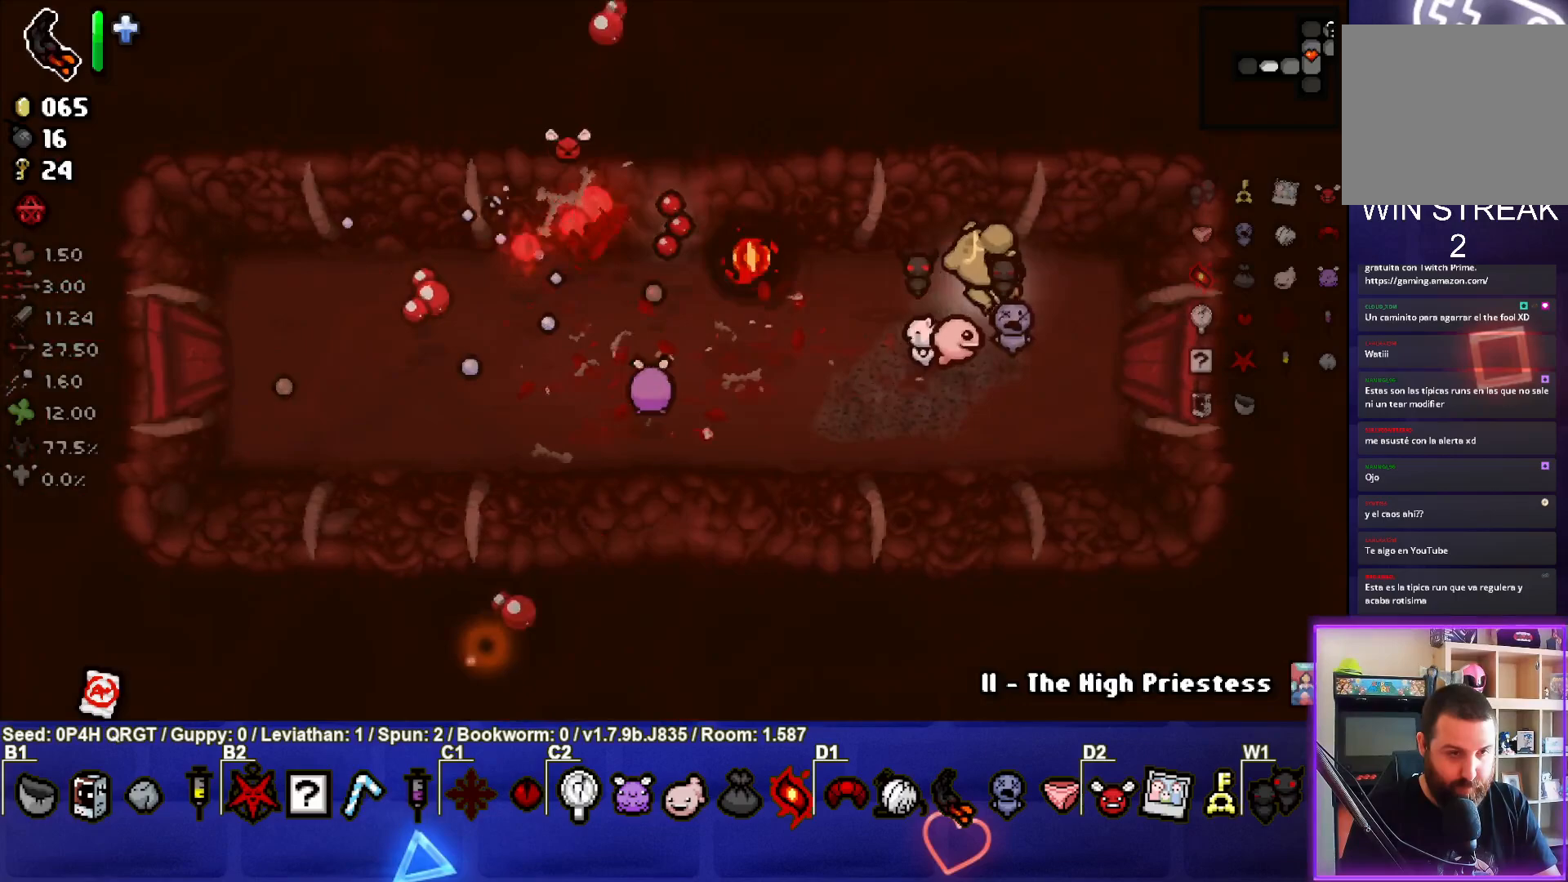
Gameplay with a controller (PlayStation layout); each line is a JSON object with the inputs held at the frame after it. "events" lists button and stick changes between this image and that frame as [ms after this image, input, new state], when the widget could be followed in between.
{"buttons": [], "left_stick": "down-left", "right_stick": "center", "events": [[133, "left_stick", "center"], [217, "left_stick", "down"], [283, "left_stick", "down-left"]]}
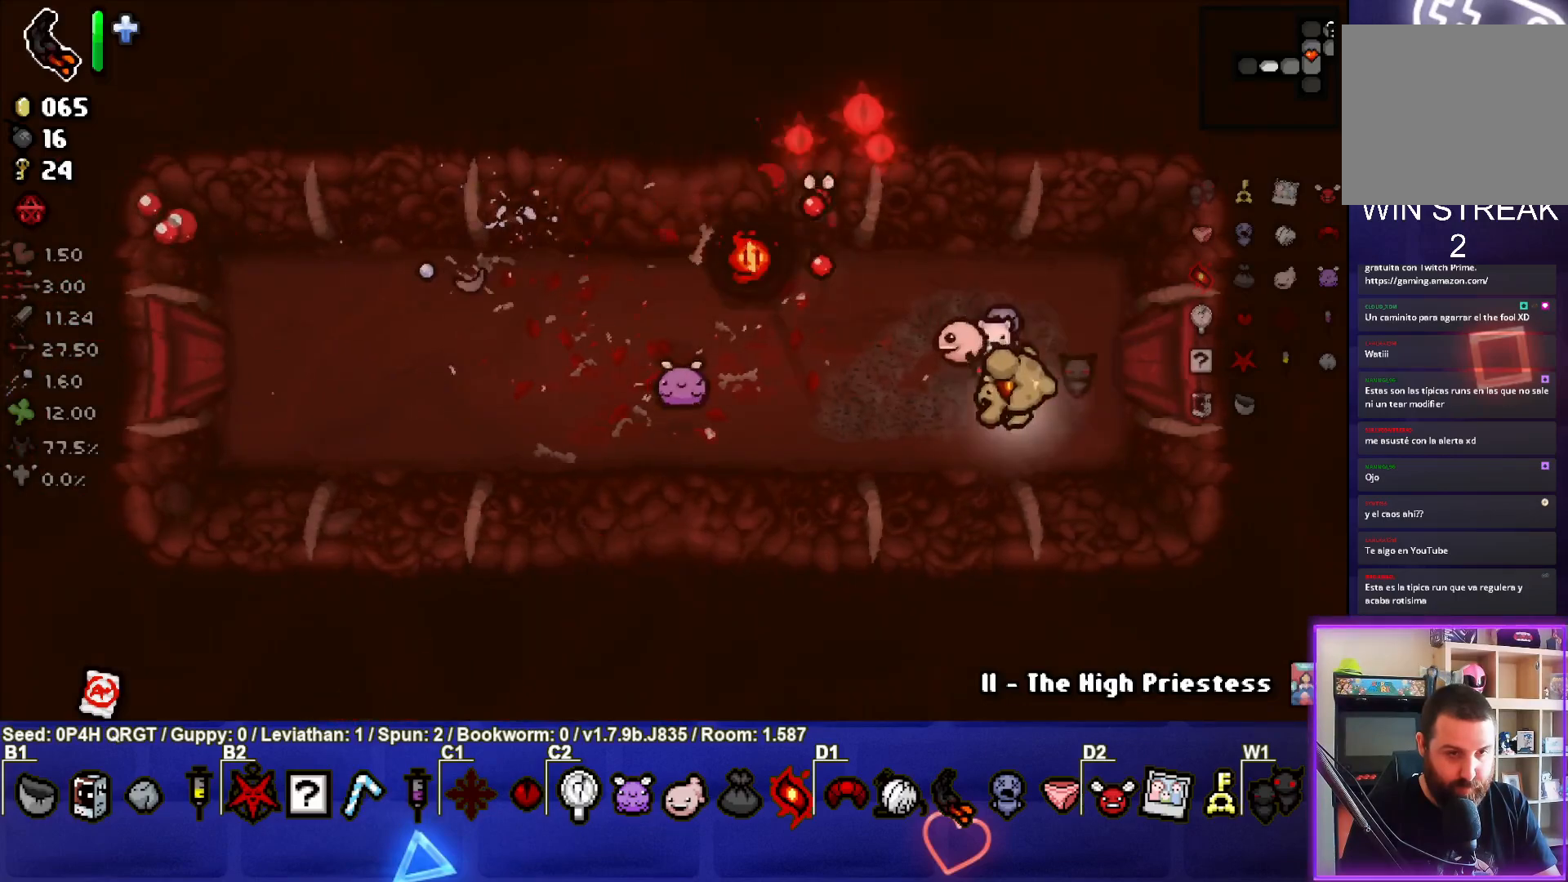
{"buttons": [], "left_stick": "up-left", "right_stick": "center", "events": [[417, "left_stick", "center"], [483, "left_stick", "up-left"]]}
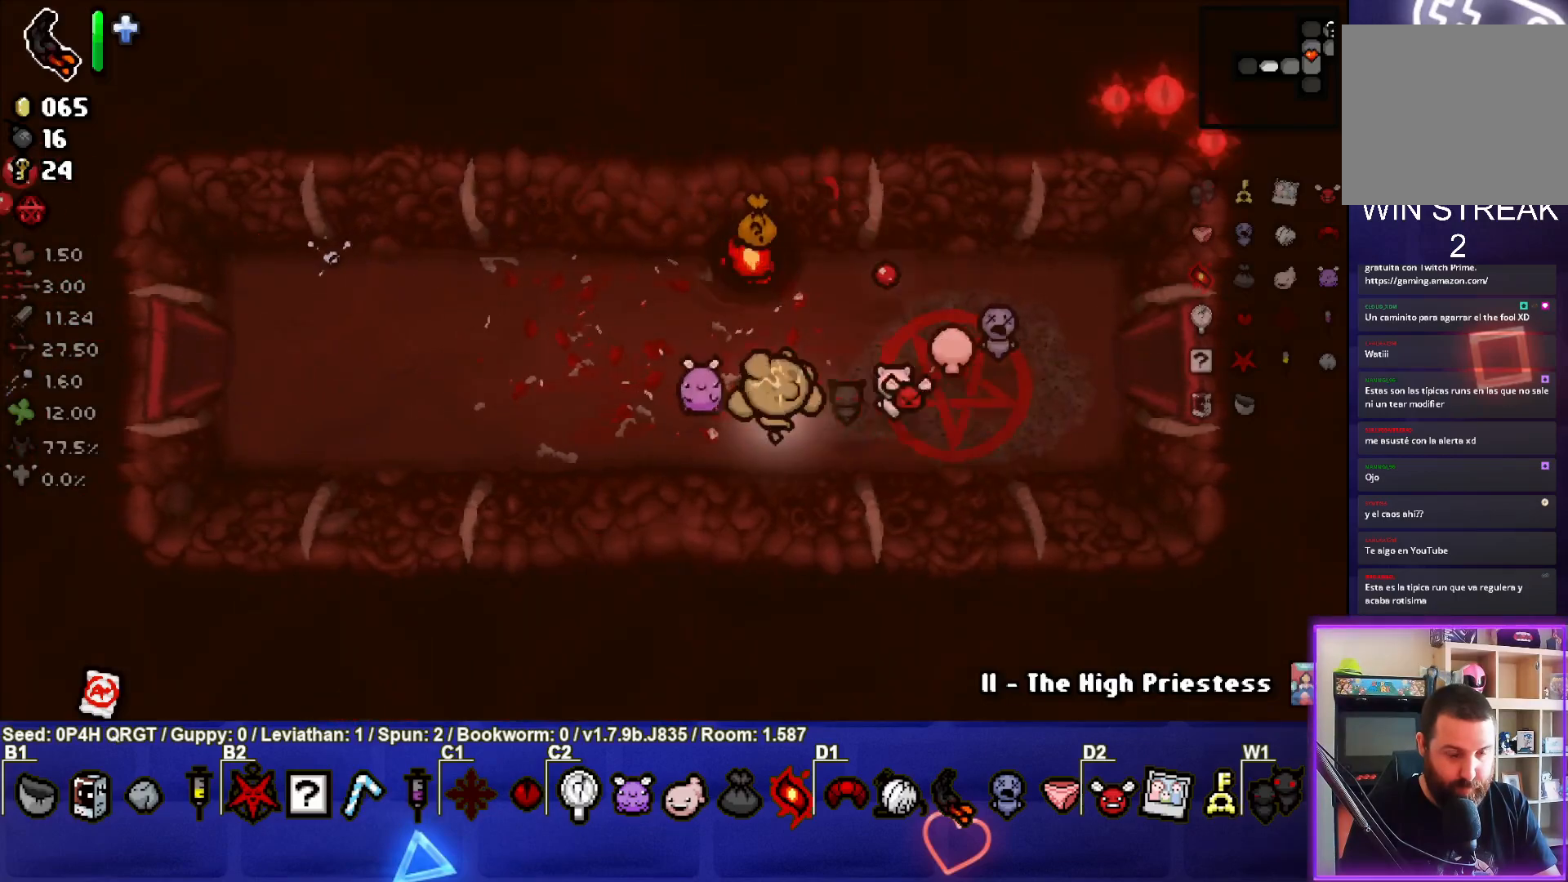
{"buttons": [], "left_stick": "left", "right_stick": "center", "events": [[183, "left_stick", "up"], [433, "left_stick", "left"]]}
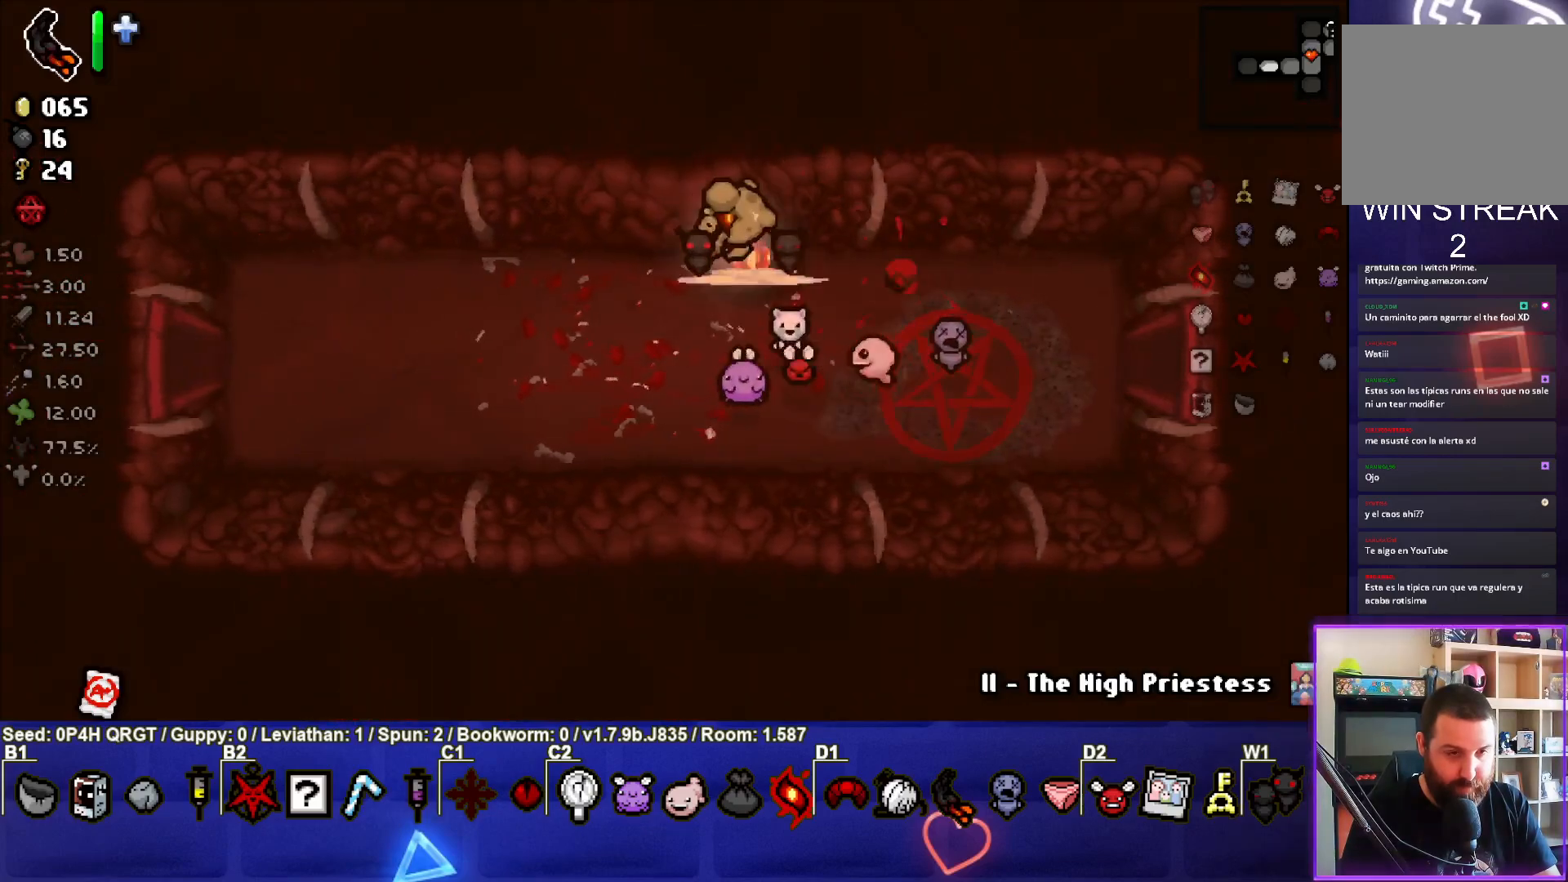
{"buttons": [], "left_stick": "right", "right_stick": "center", "events": [[17, "left_stick", "down-left"], [267, "left_stick", "center"], [350, "left_stick", "right"]]}
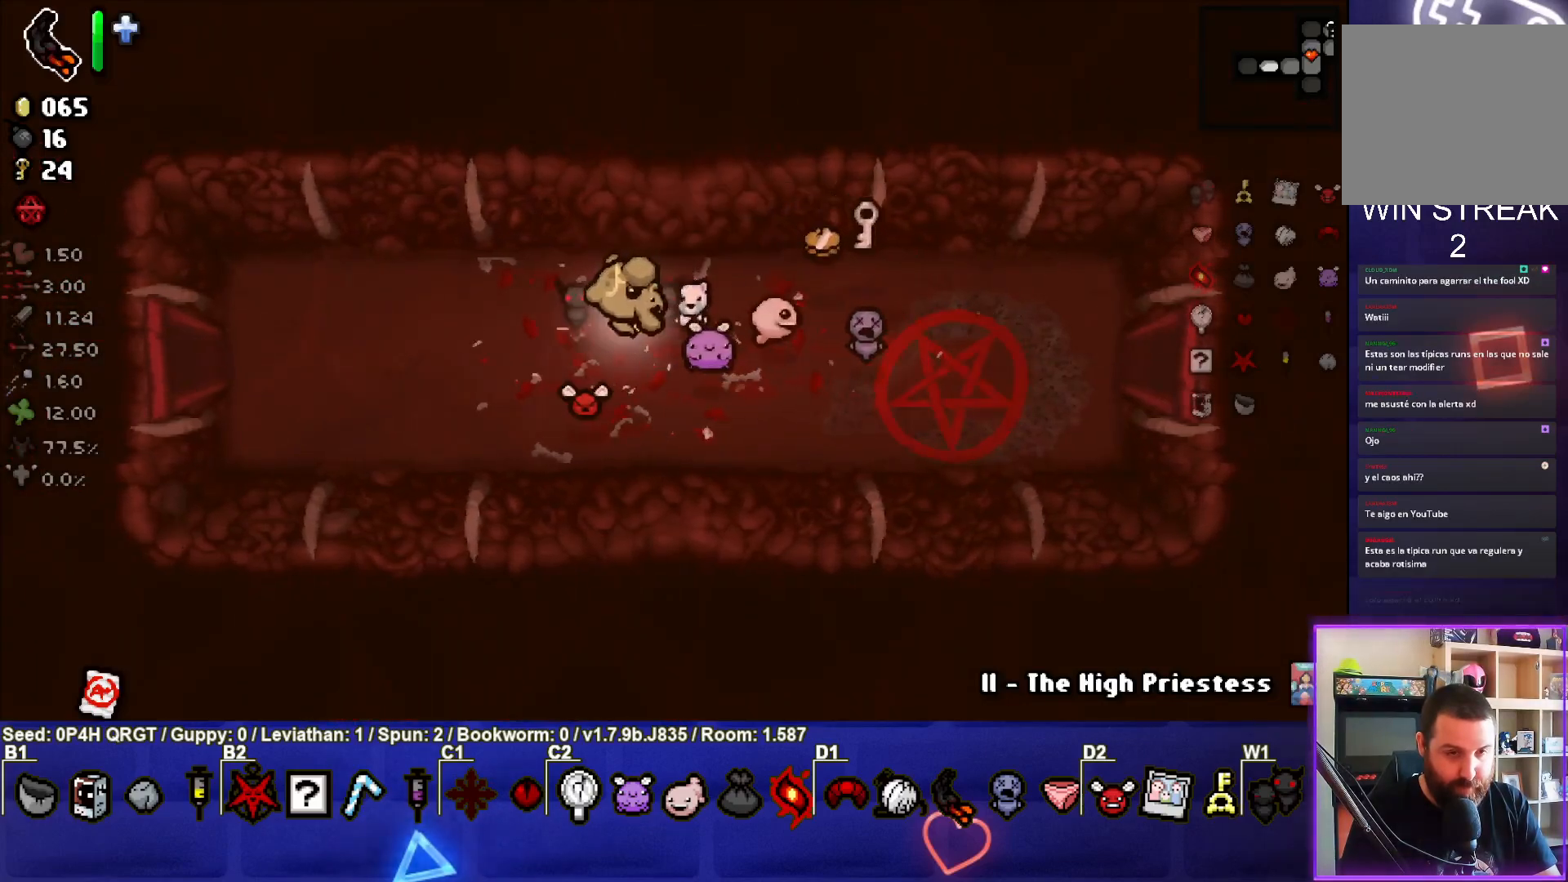
{"buttons": [], "left_stick": "right", "right_stick": "center", "events": []}
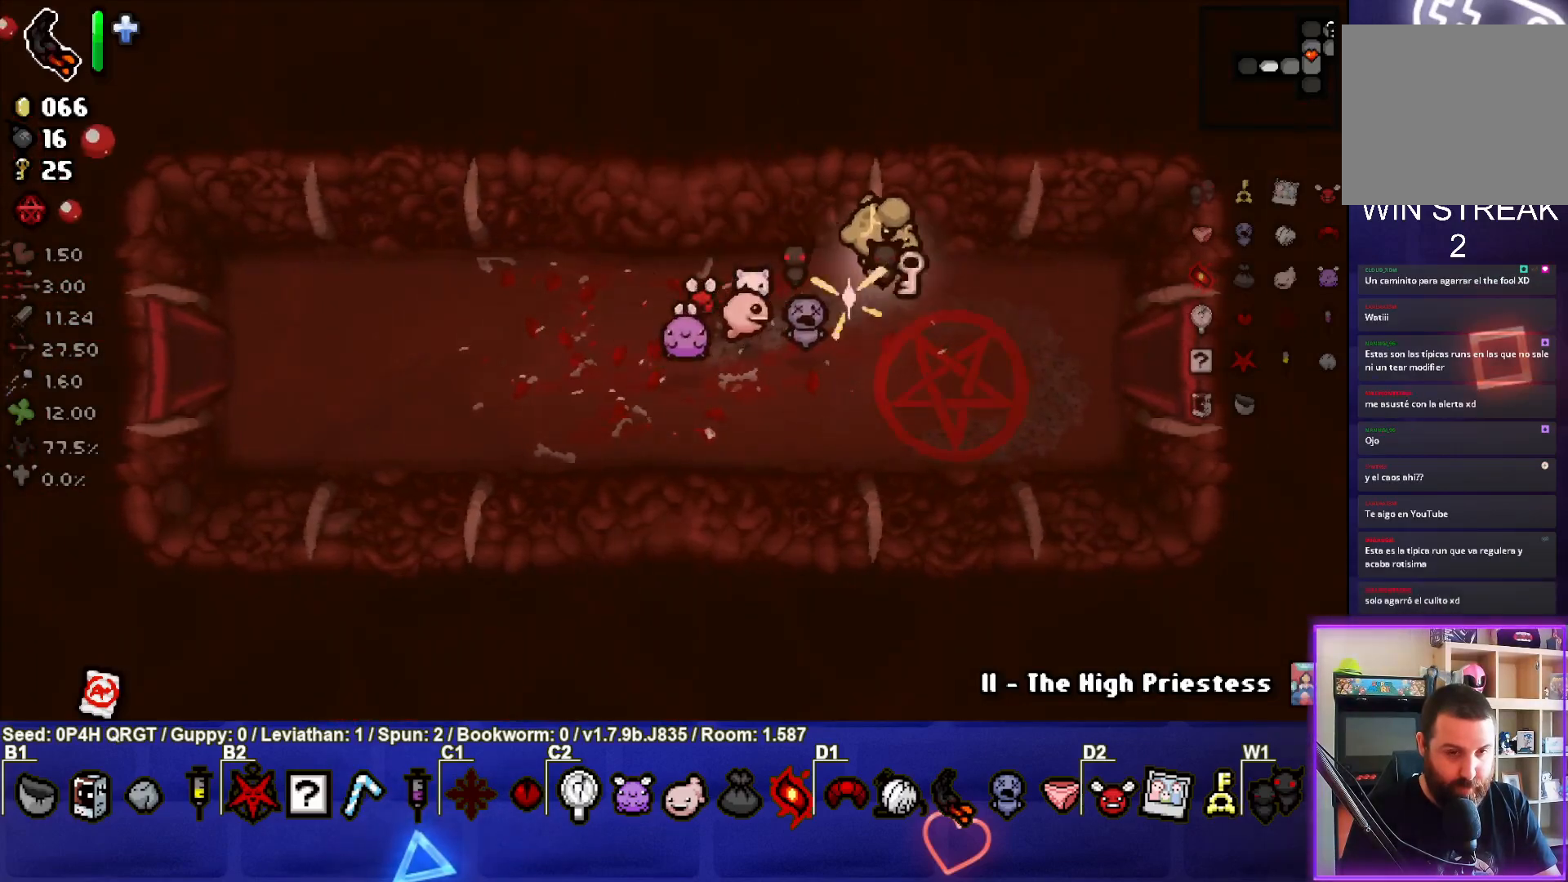
{"buttons": [], "left_stick": "down-left", "right_stick": "center", "events": [[83, "left_stick", "down"], [167, "left_stick", "down-left"]]}
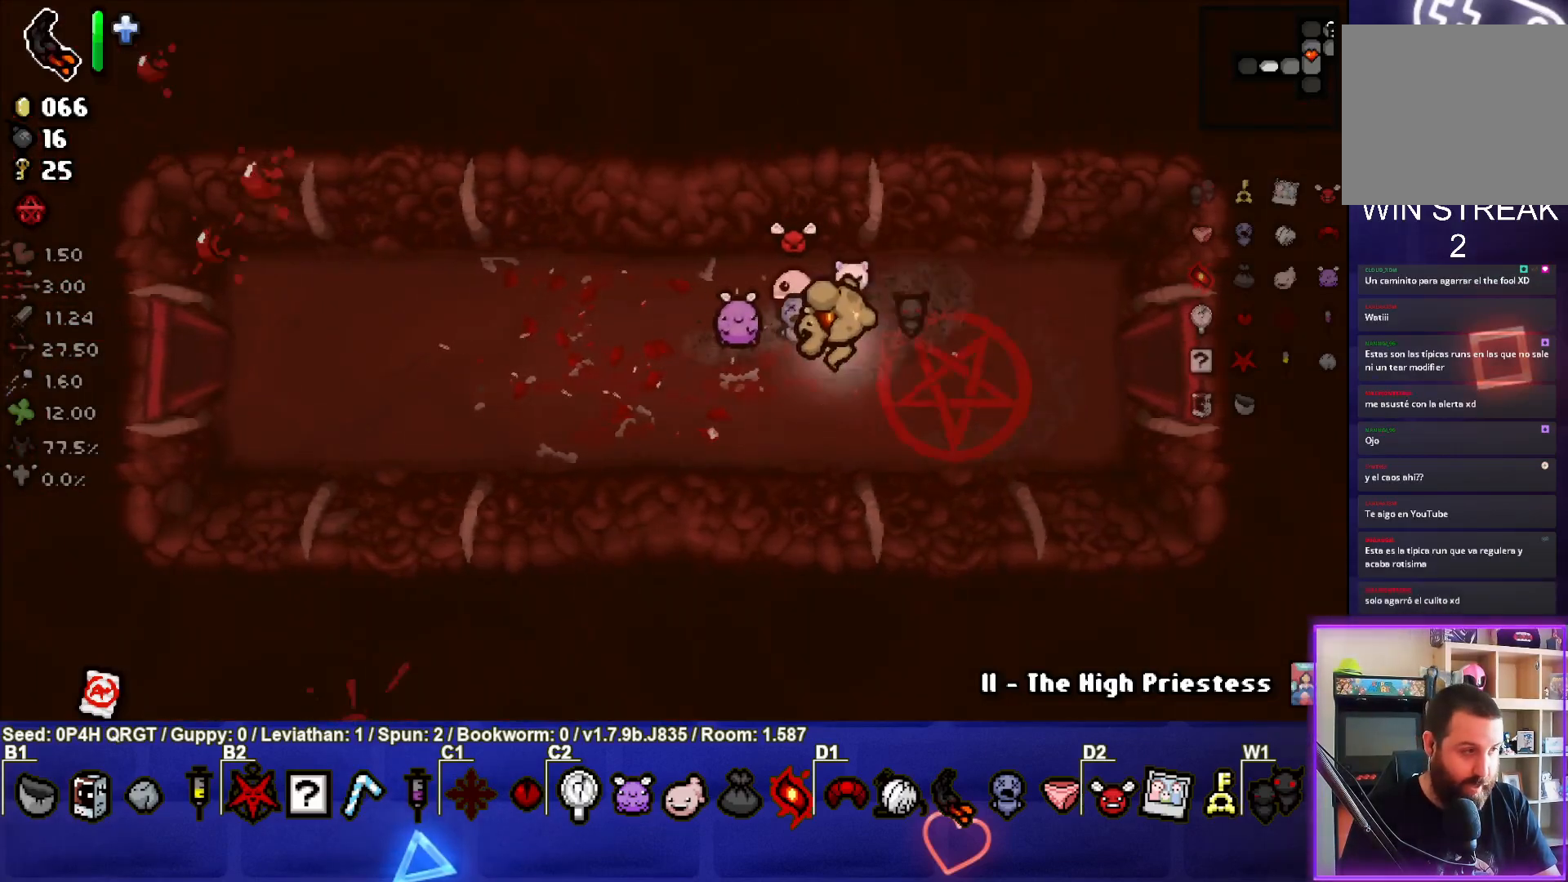
{"buttons": [], "left_stick": "left", "right_stick": "center", "events": [[200, "left_stick", "left"]]}
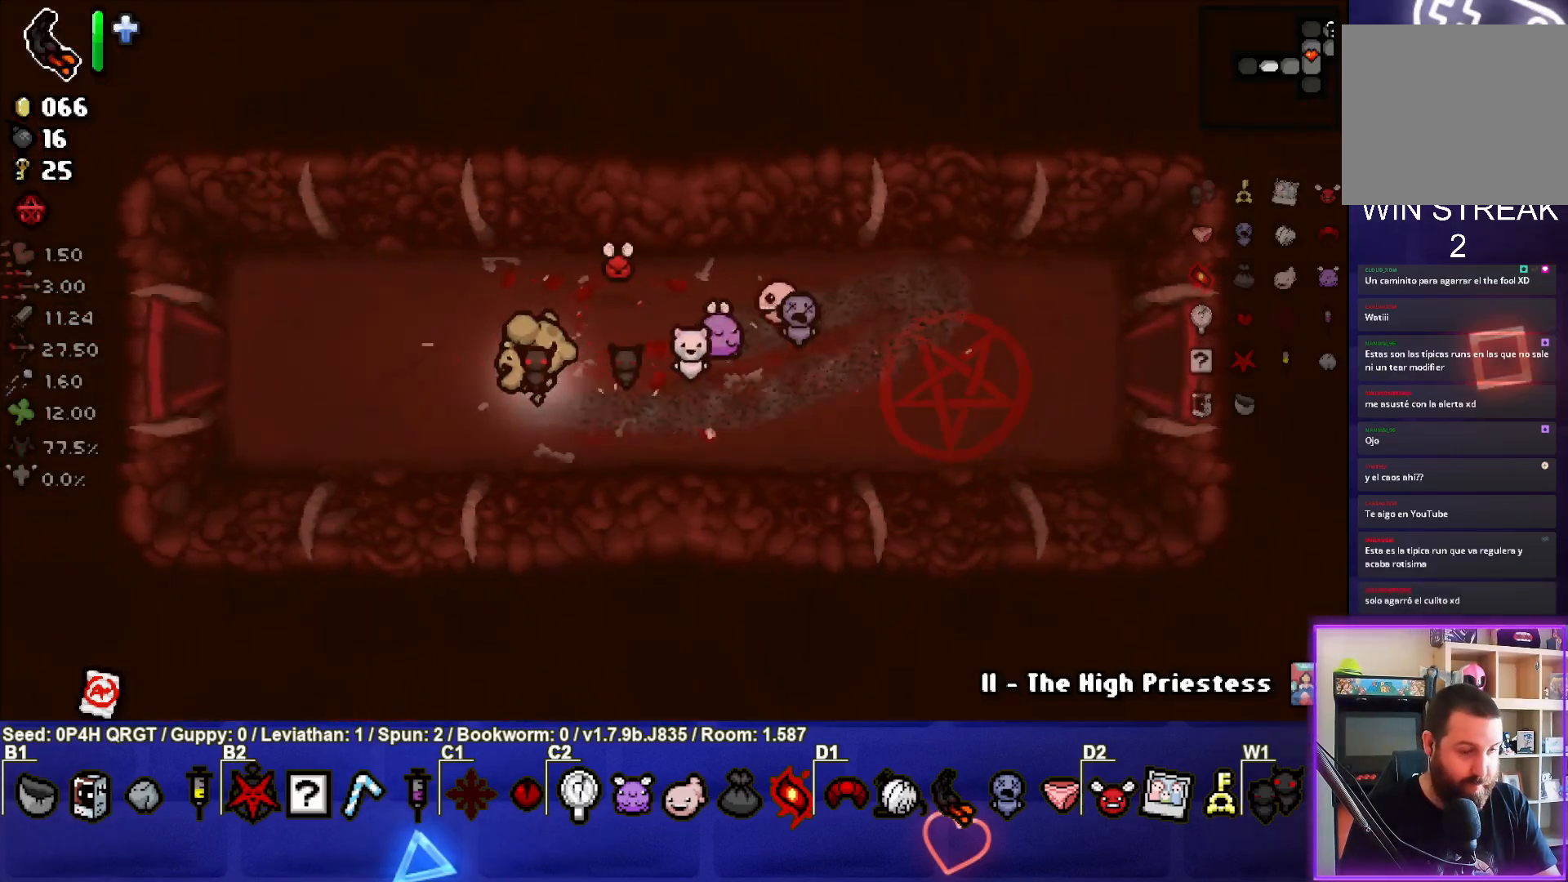
{"buttons": [], "left_stick": "left", "right_stick": "center", "events": []}
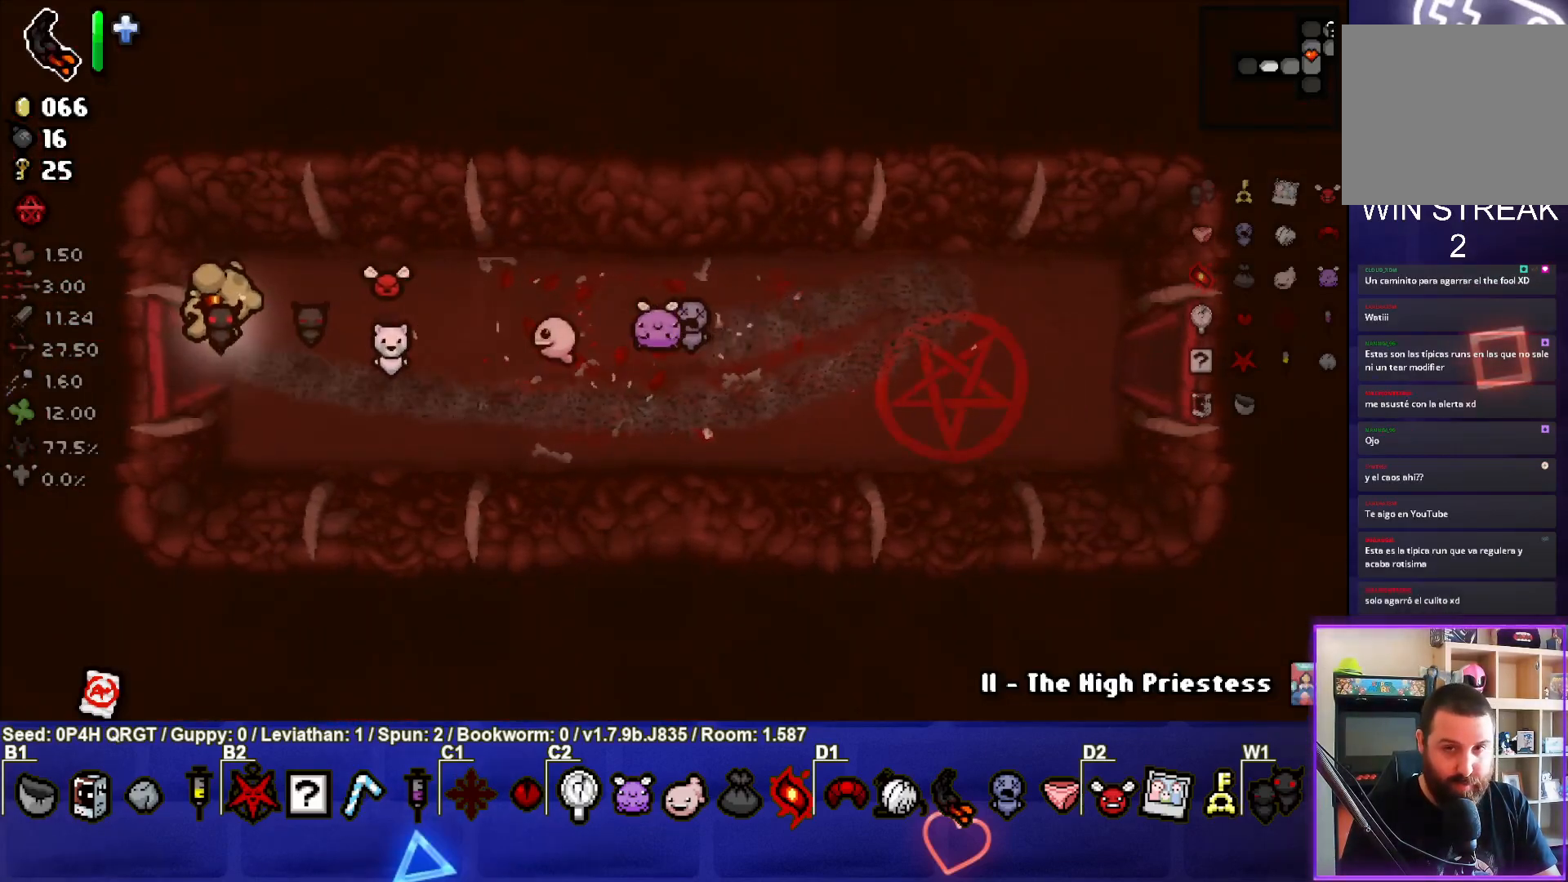
{"buttons": [], "left_stick": "center", "right_stick": "center", "events": [[200, "left_stick", "center"]]}
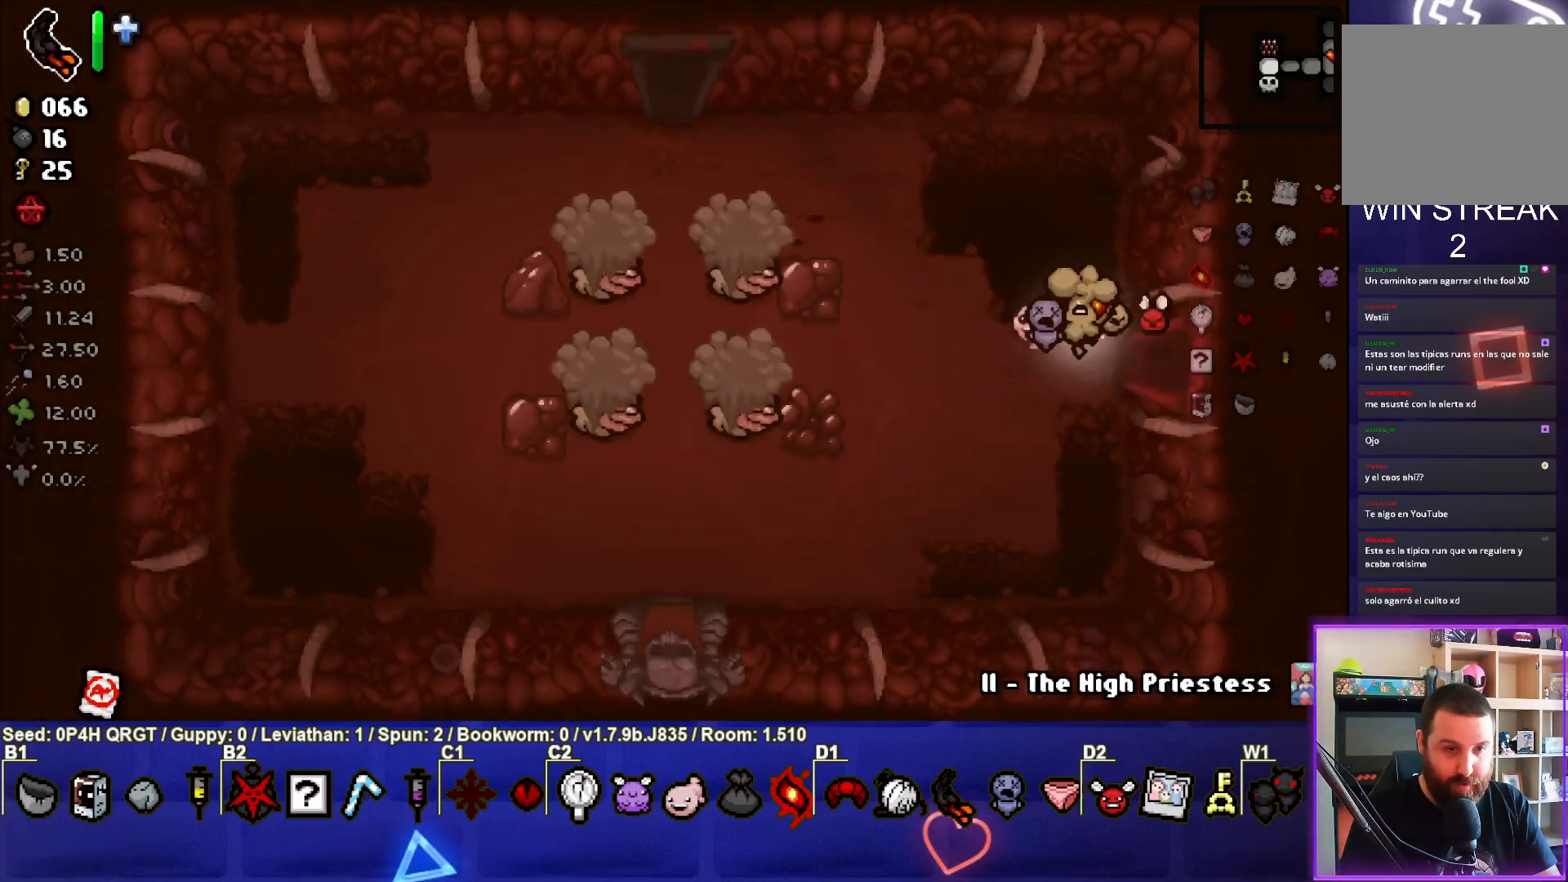
{"buttons": ["SQUARE"], "left_stick": "down-left", "right_stick": "center", "events": [[150, "left_stick", "left"], [167, "SQUARE", "down"], [417, "left_stick", "down-left"]]}
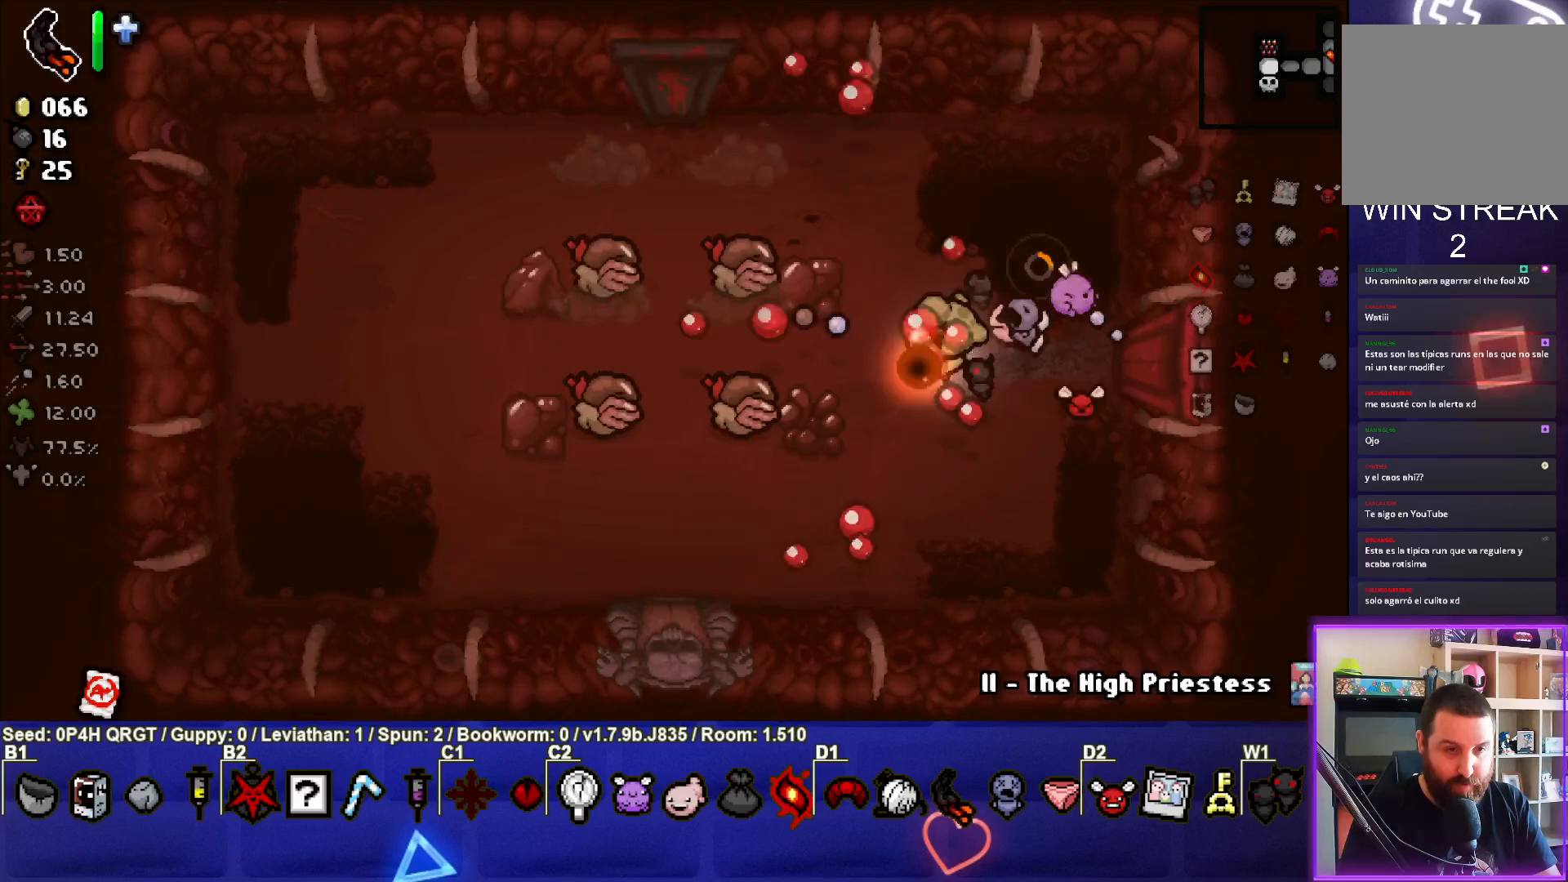
{"buttons": ["SQUARE"], "left_stick": "right", "right_stick": "center", "events": [[100, "left_stick", "up-right"], [433, "left_stick", "right"]]}
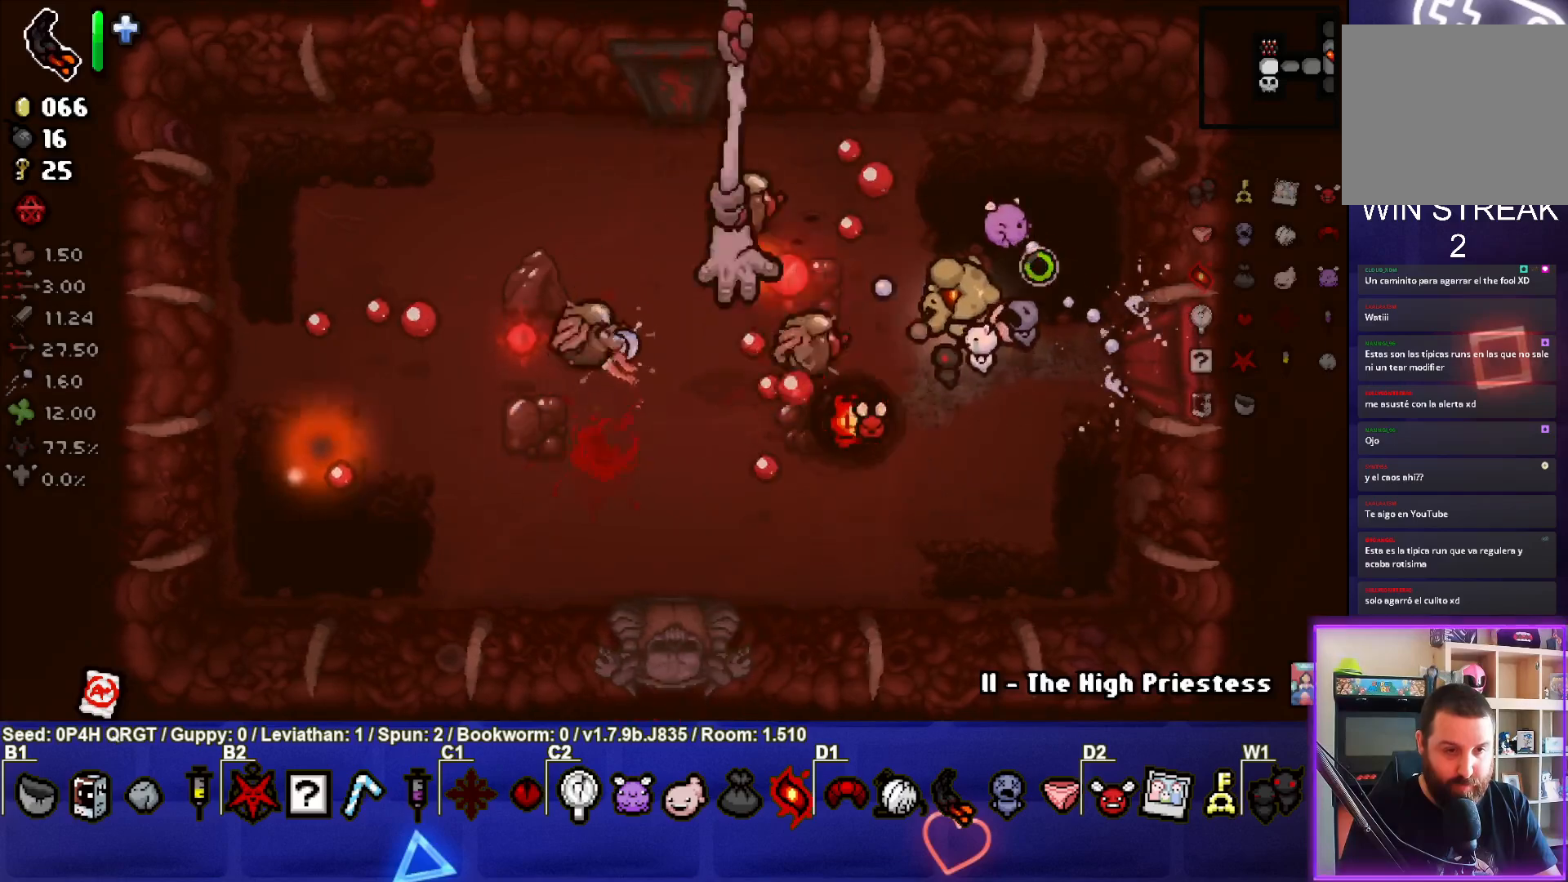
{"buttons": [], "left_stick": "center", "right_stick": "center", "events": [[200, "left_stick", "down-right"], [317, "SQUARE", "up"], [417, "left_stick", "center"]]}
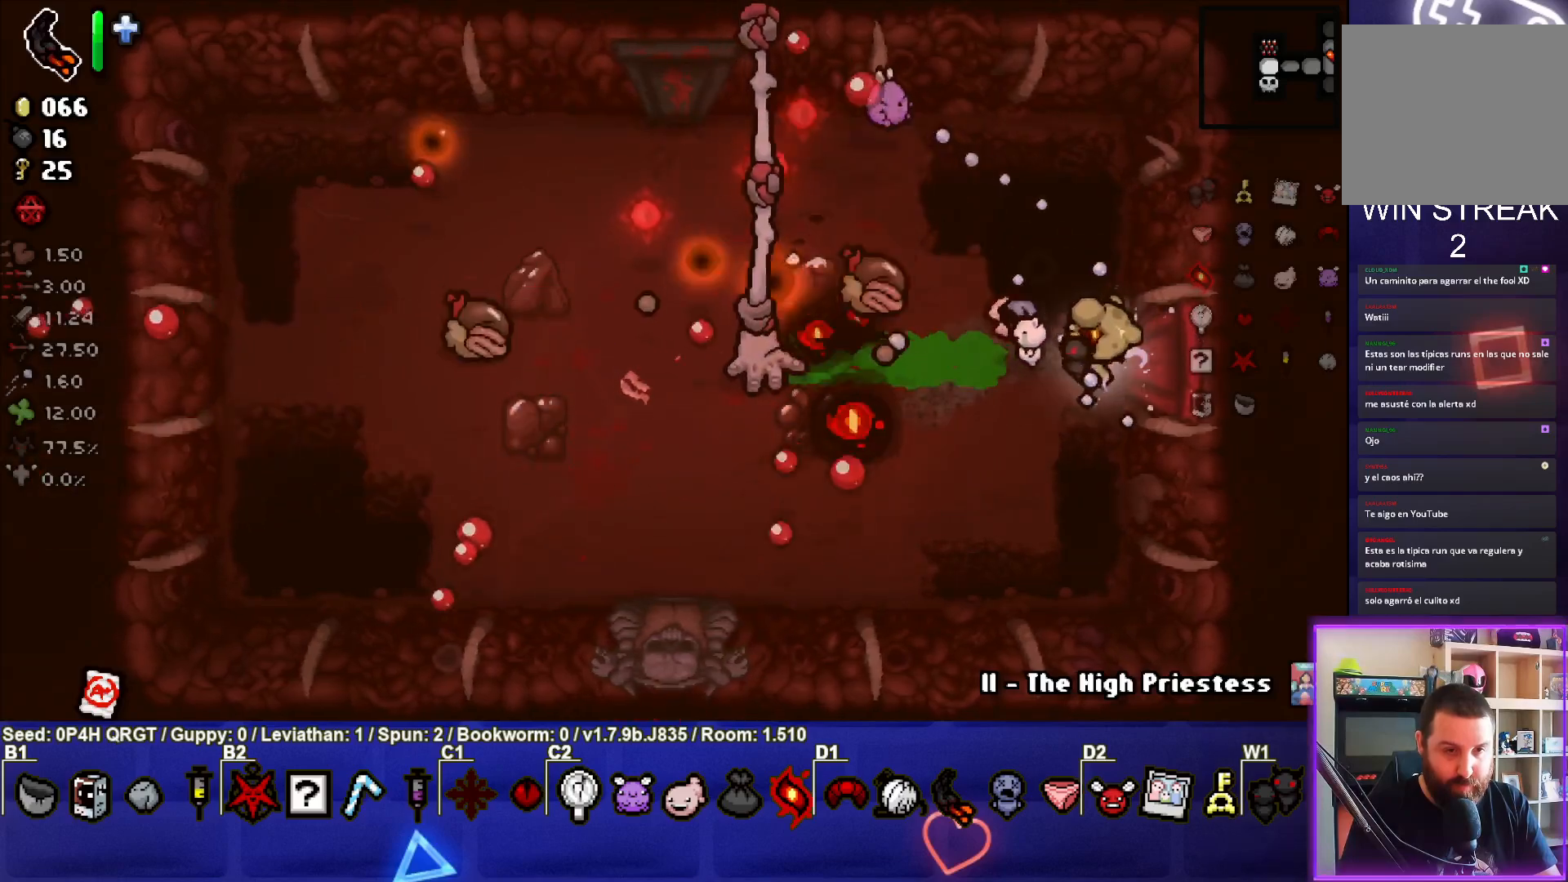
{"buttons": [], "left_stick": "up", "right_stick": "center", "events": [[17, "left_stick", "down"], [217, "left_stick", "center"], [483, "left_stick", "up"]]}
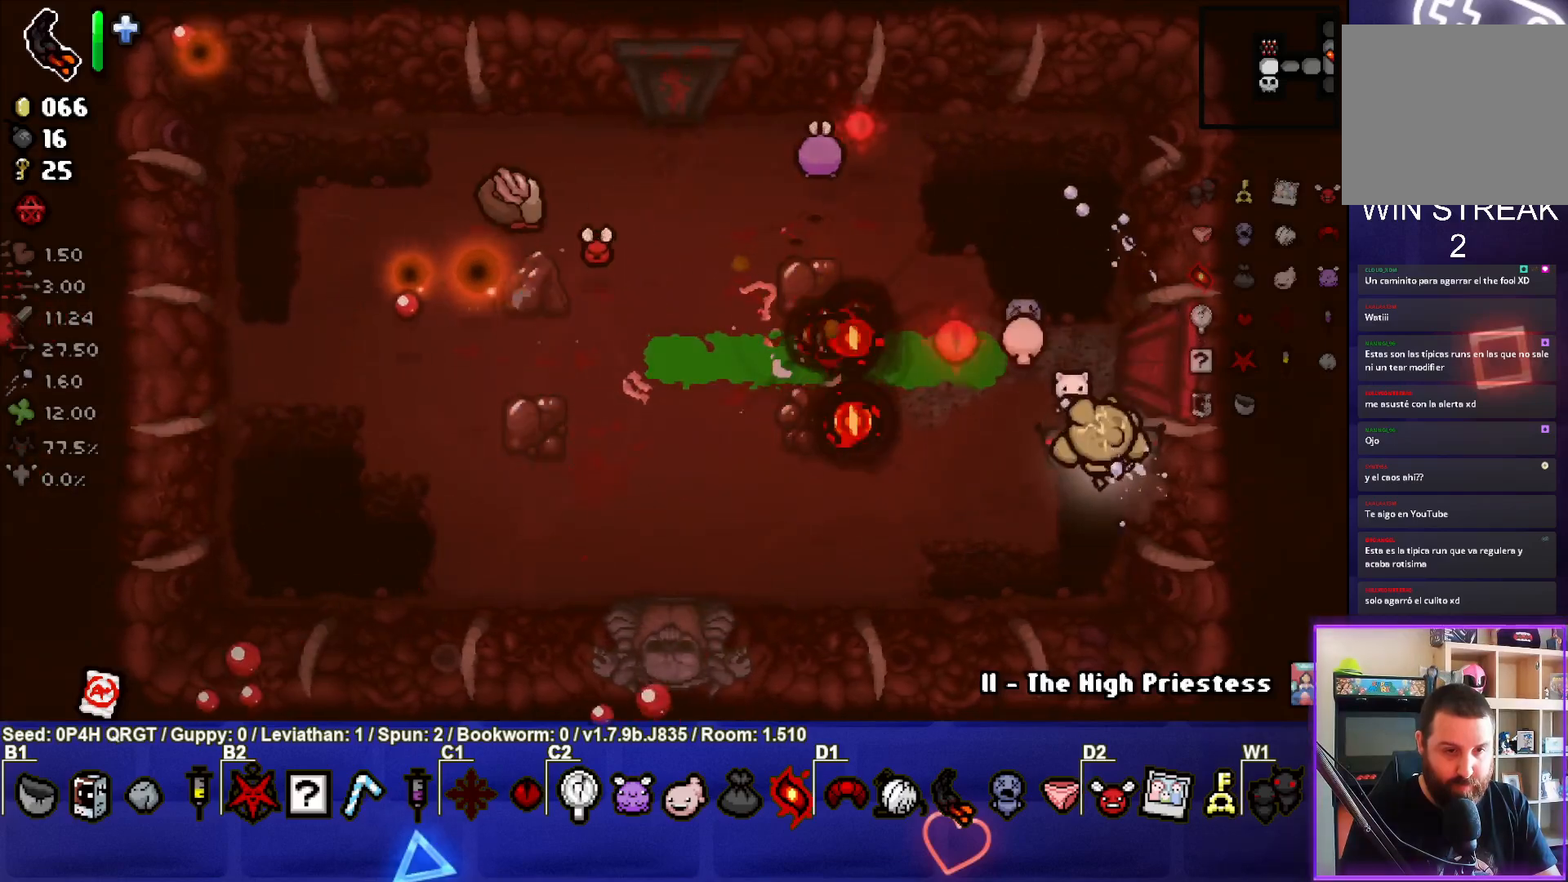
{"buttons": [], "left_stick": "center", "right_stick": "center", "events": [[117, "left_stick", "center"], [233, "left_stick", "left"], [250, "SQUARE", "down"], [383, "left_stick", "center"], [450, "SQUARE", "up"]]}
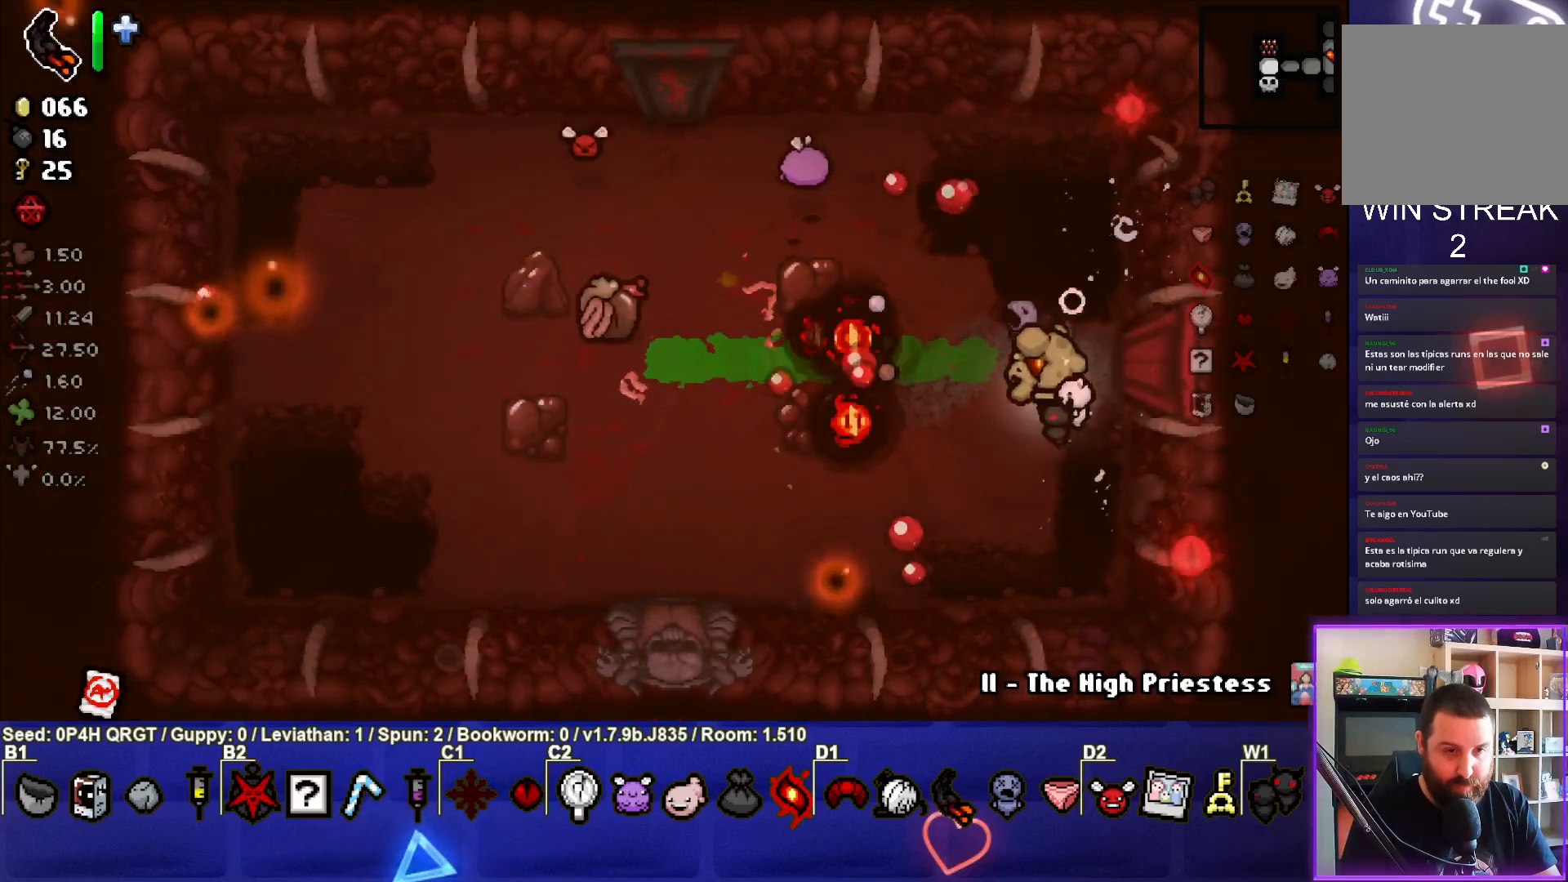
{"buttons": [], "left_stick": "center", "right_stick": "center", "events": [[67, "left_stick", "down-left"], [183, "SQUARE", "down"], [183, "left_stick", "center"], [333, "left_stick", "up-right"], [350, "SQUARE", "up"], [433, "left_stick", "center"]]}
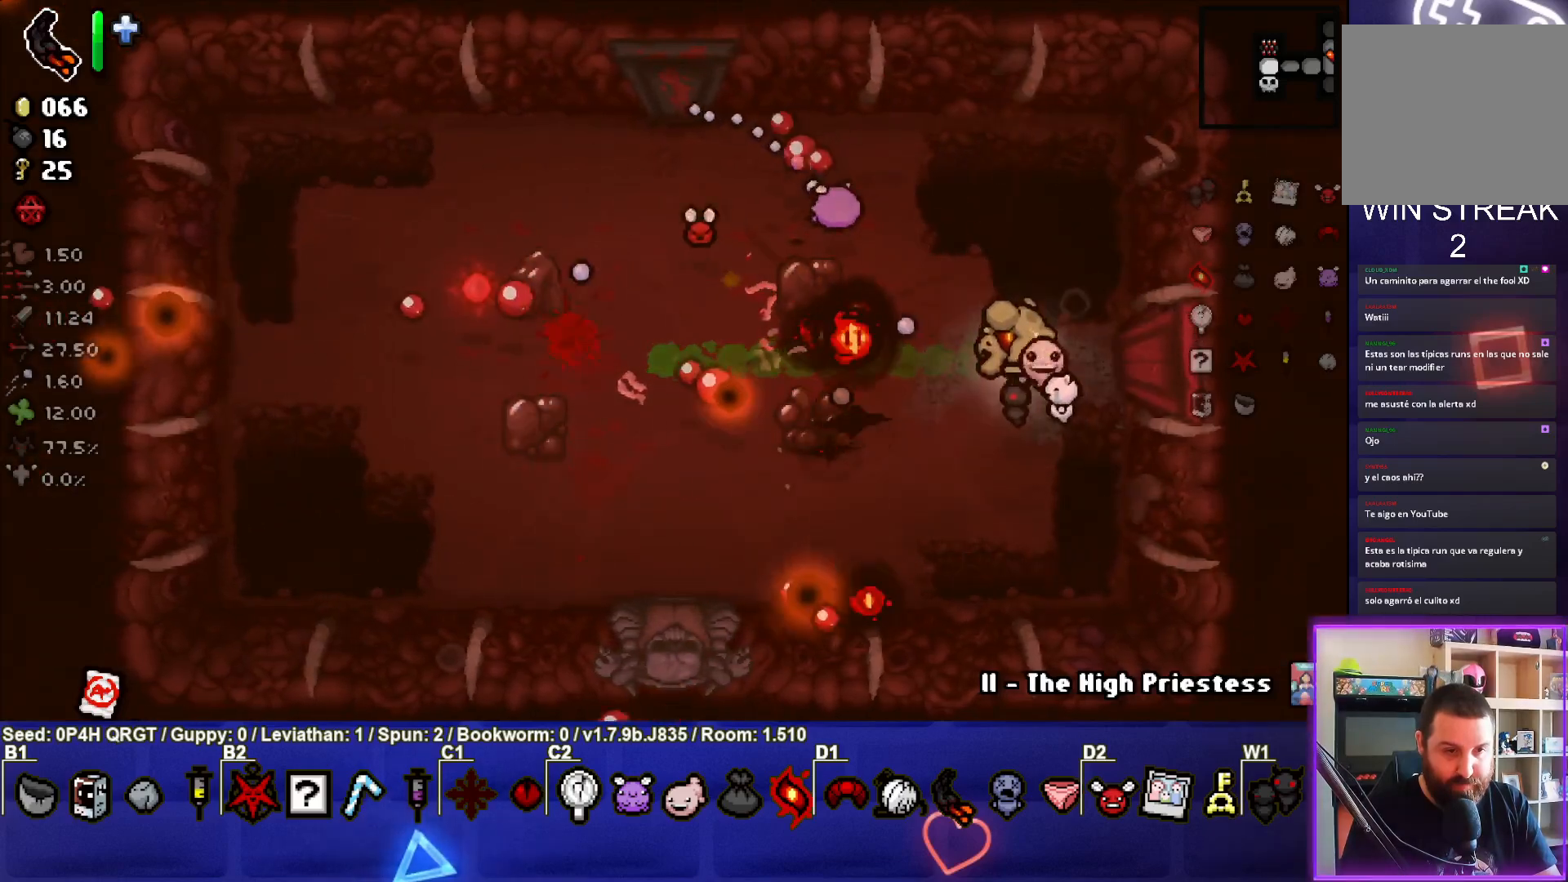
{"buttons": [], "left_stick": "up-left", "right_stick": "center", "events": [[117, "left_stick", "right"], [267, "left_stick", "center"], [467, "left_stick", "up-left"]]}
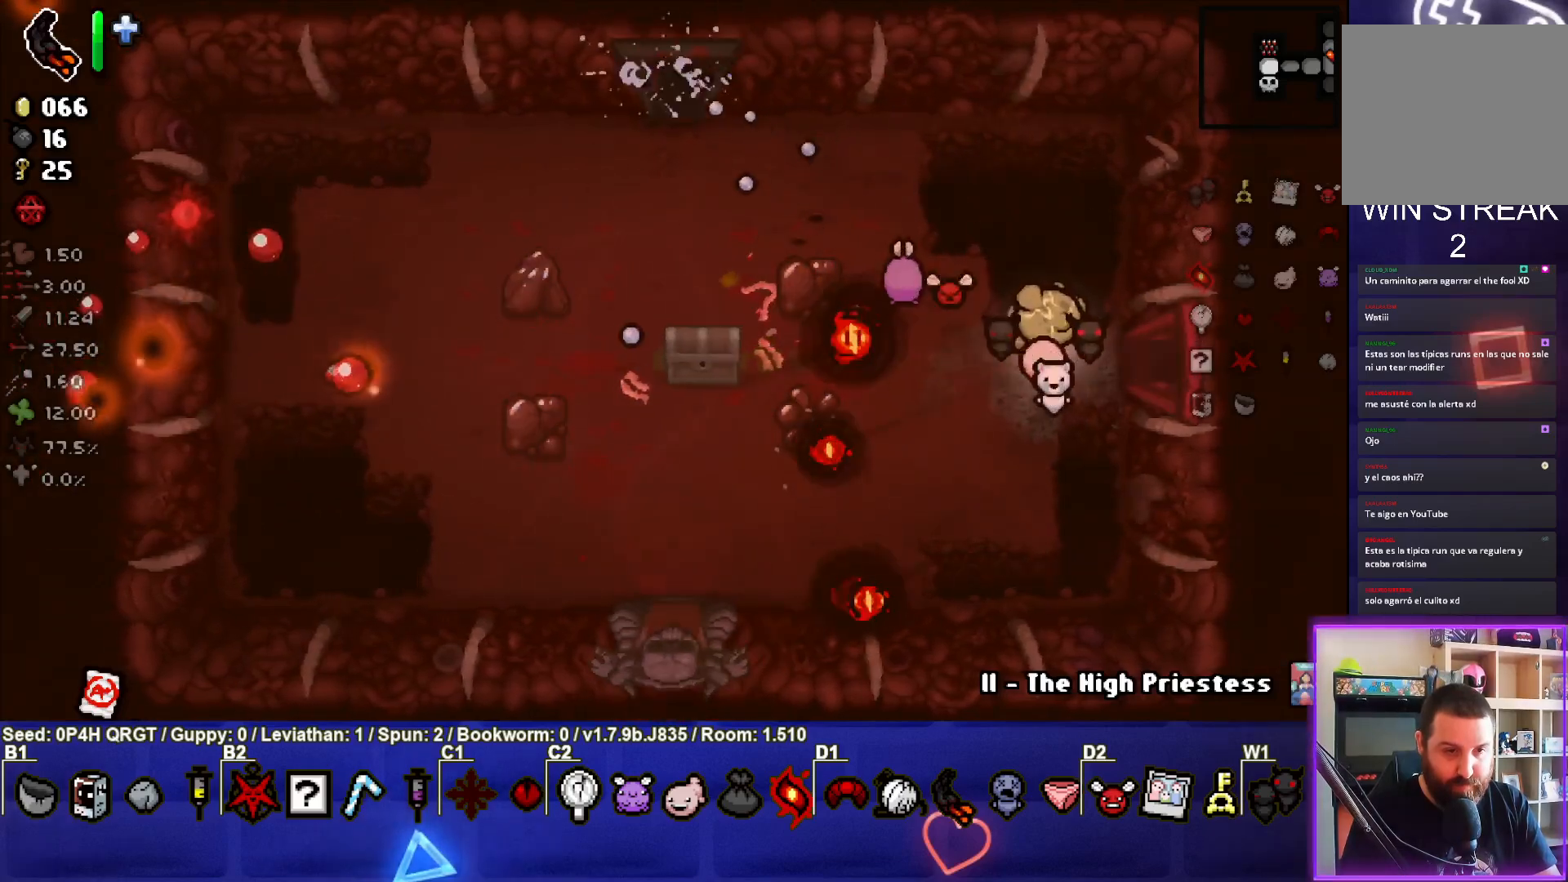
{"buttons": [], "left_stick": "up-left", "right_stick": "center", "events": []}
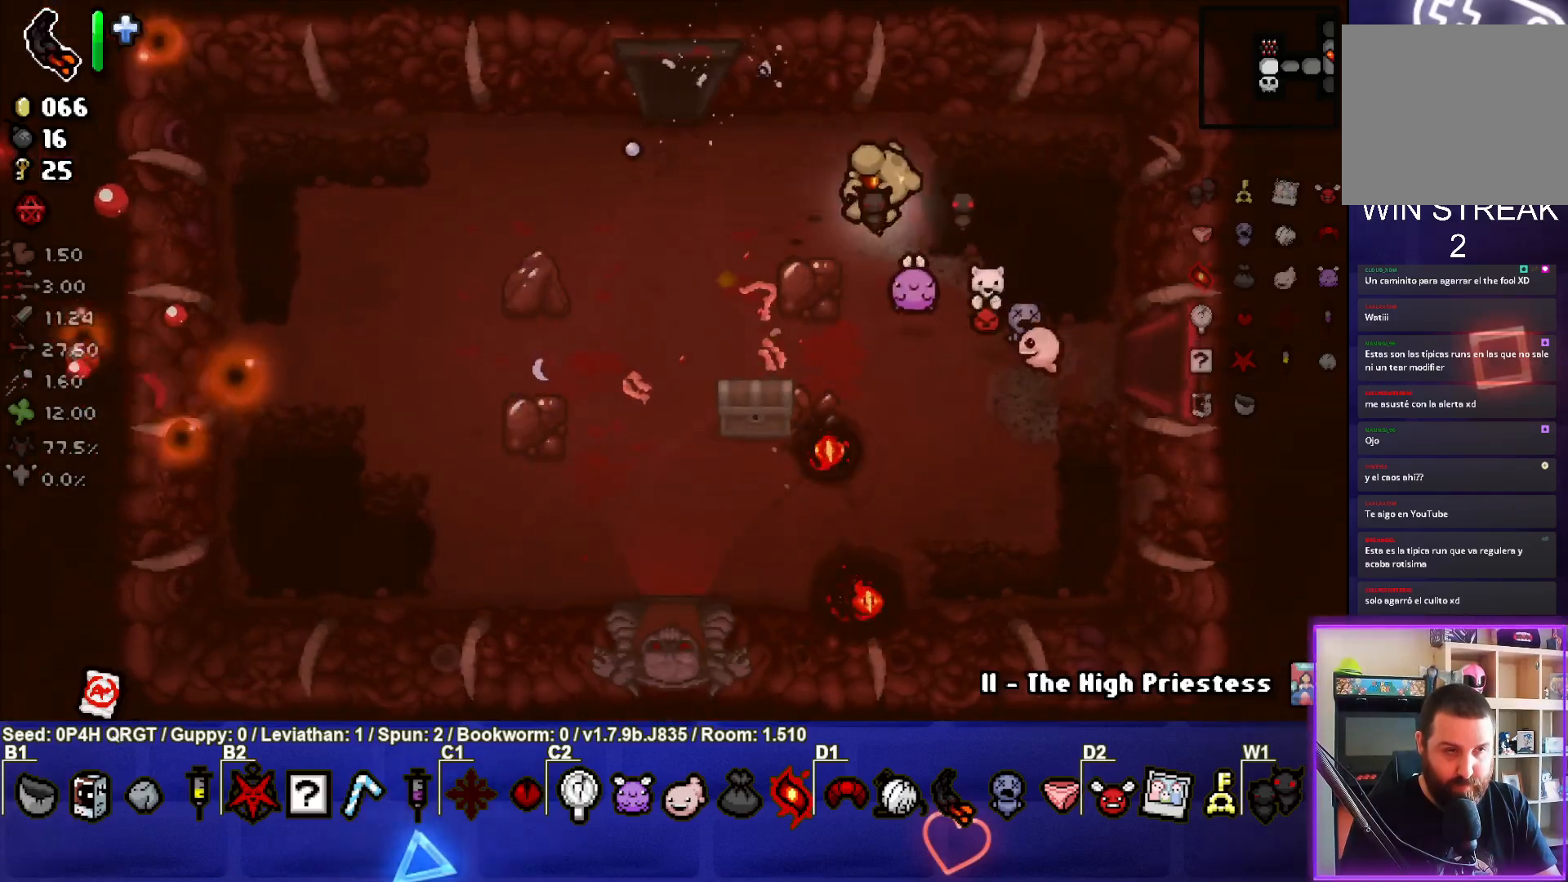
{"buttons": [], "left_stick": "up-left", "right_stick": "center", "events": []}
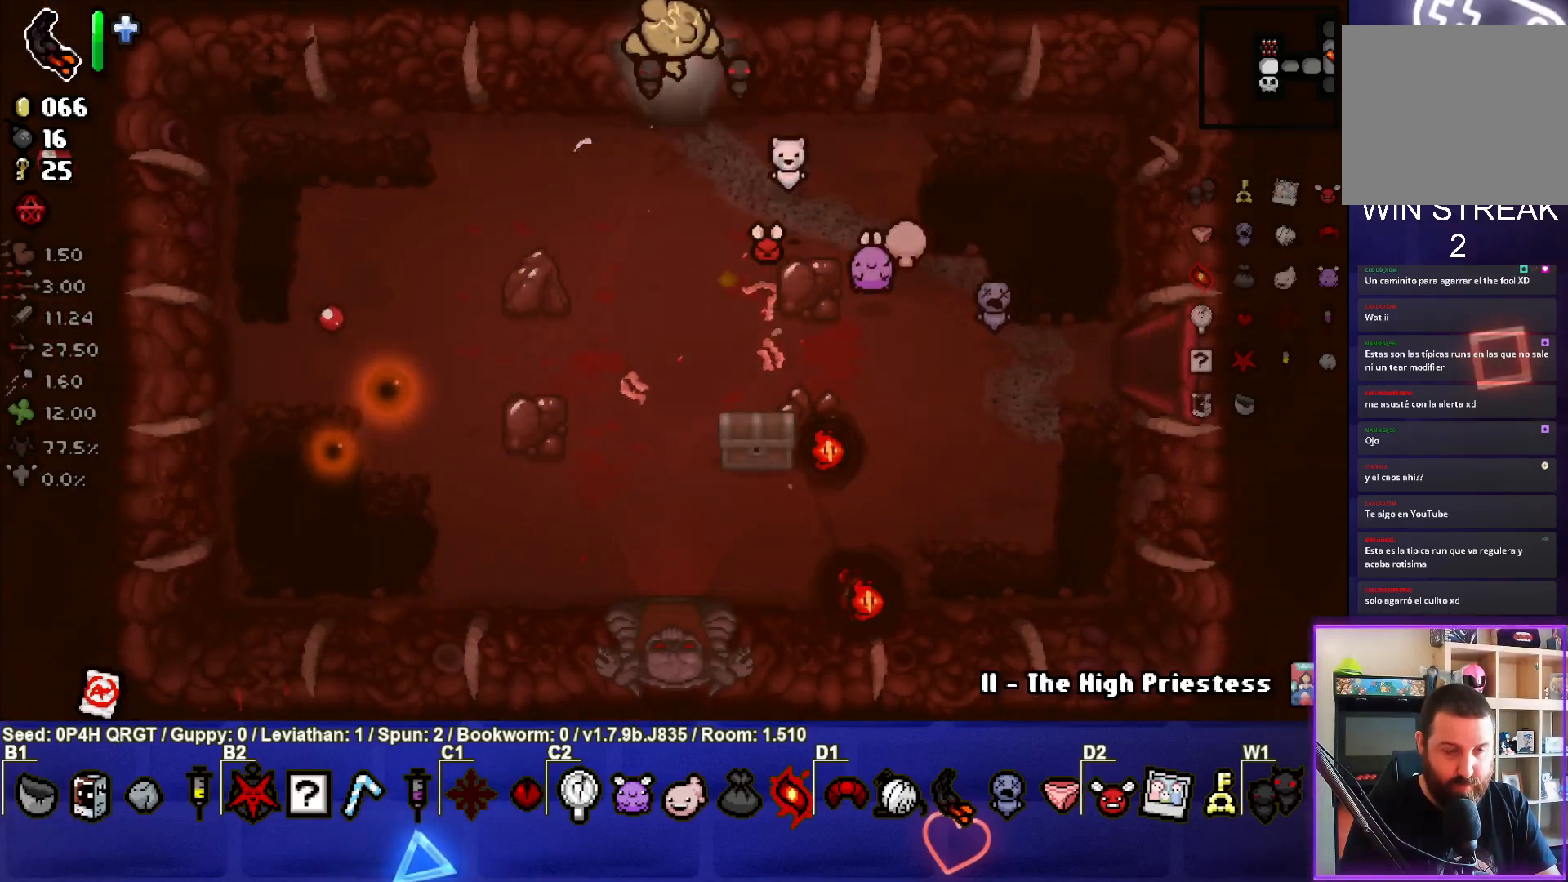
{"buttons": [], "left_stick": "center", "right_stick": "center", "events": [[117, "left_stick", "center"]]}
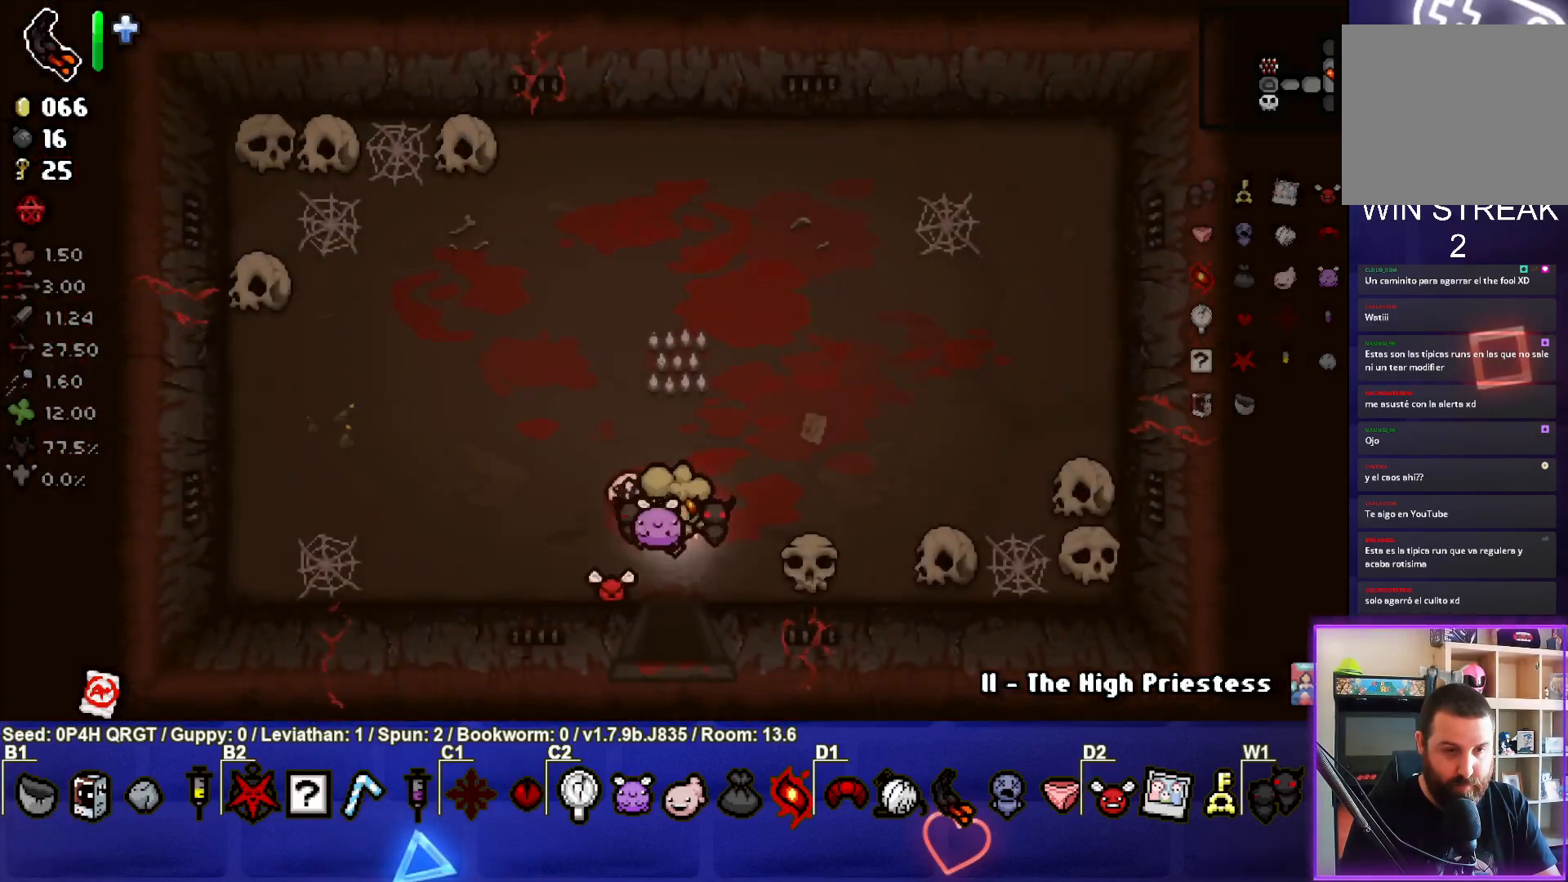
{"buttons": [], "left_stick": "right", "right_stick": "center", "events": [[133, "left_stick", "right"]]}
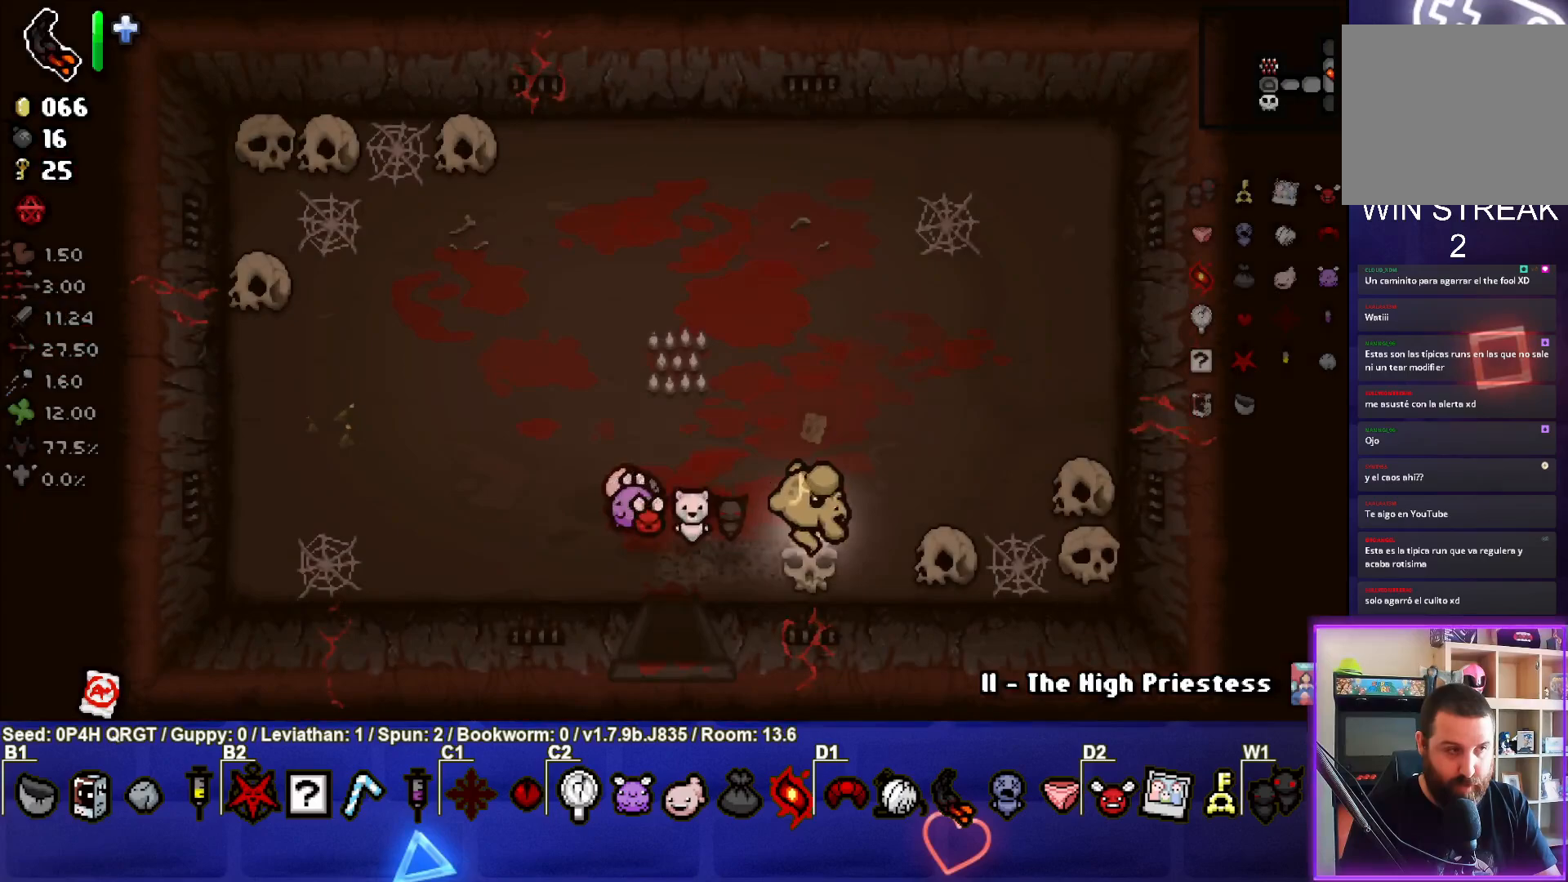
{"buttons": [], "left_stick": "left", "right_stick": "center", "events": [[150, "left_stick", "center"], [483, "left_stick", "left"]]}
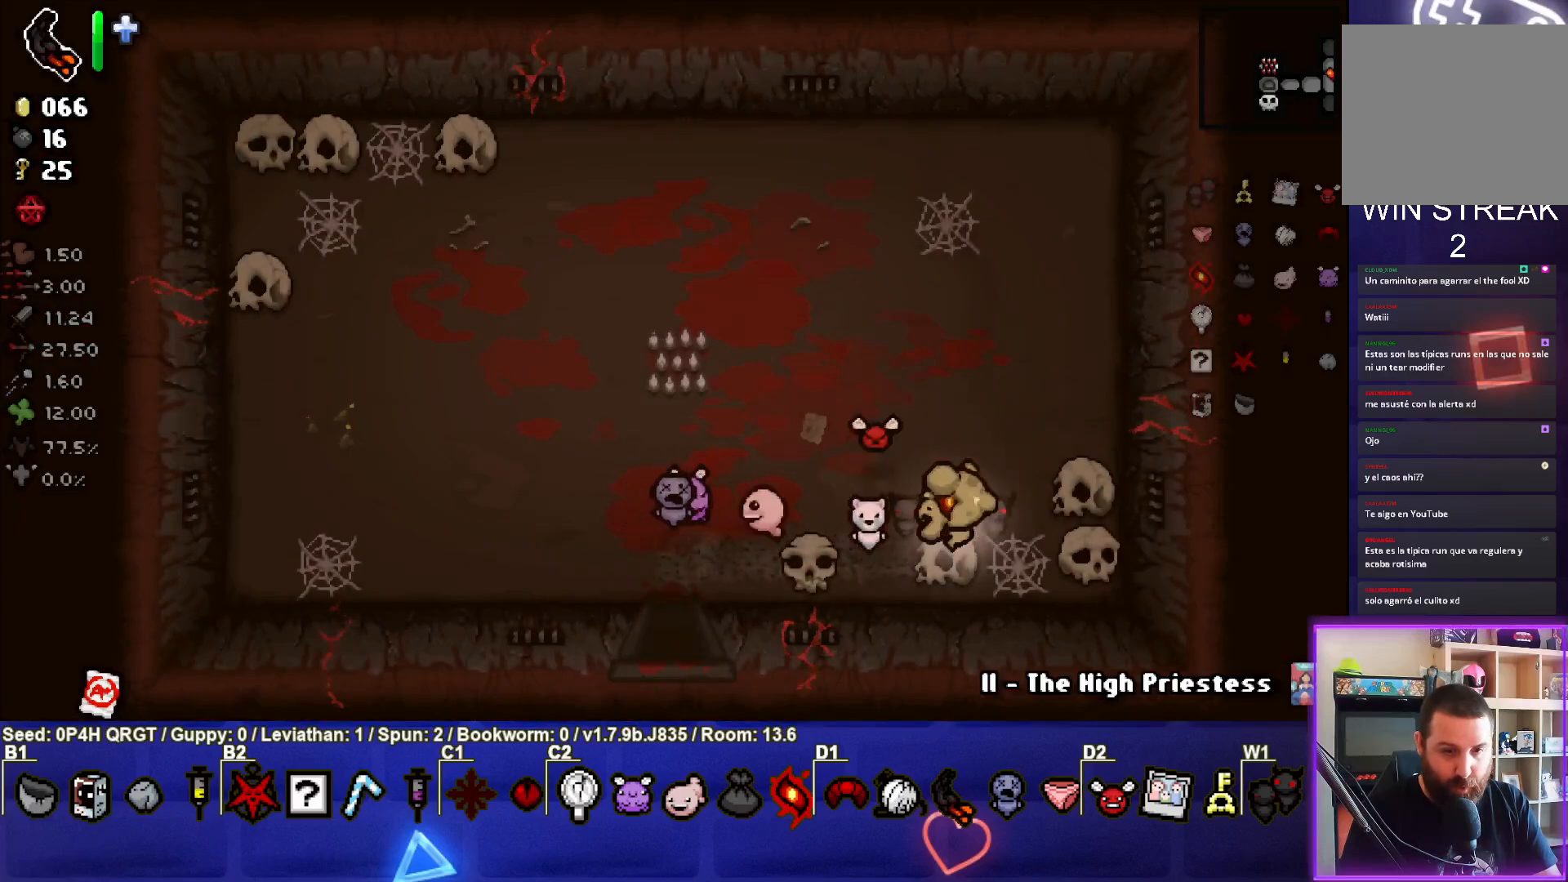
{"buttons": [], "left_stick": "up", "right_stick": "center", "events": [[67, "left_stick", "center"], [250, "L1", "down"], [283, "left_stick", "up"], [383, "L1", "up"]]}
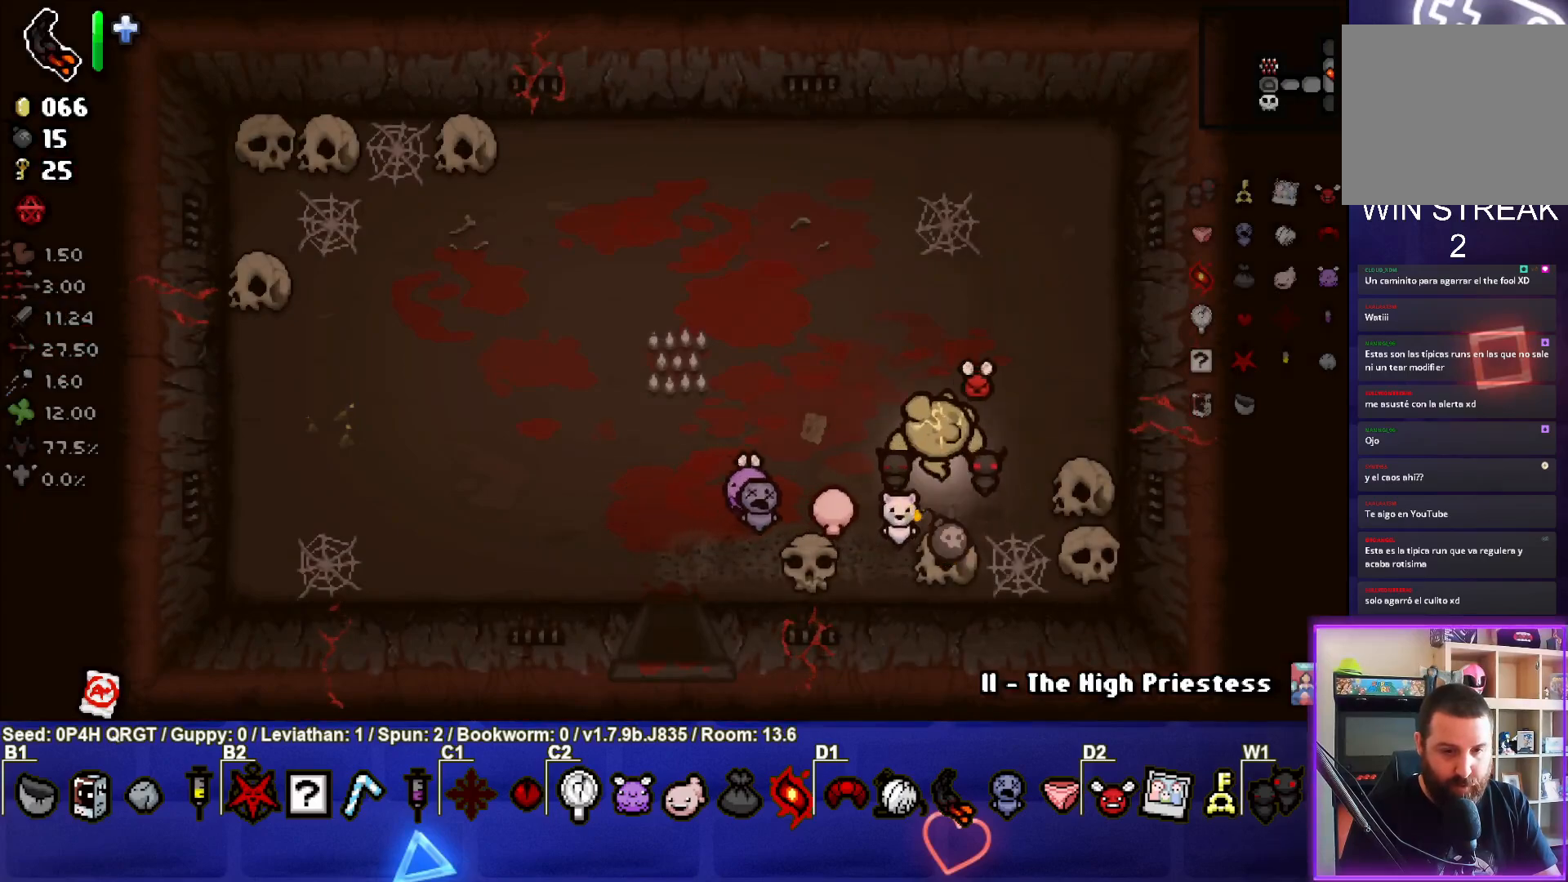
{"buttons": [], "left_stick": "up-left", "right_stick": "center", "events": [[217, "left_stick", "up-left"]]}
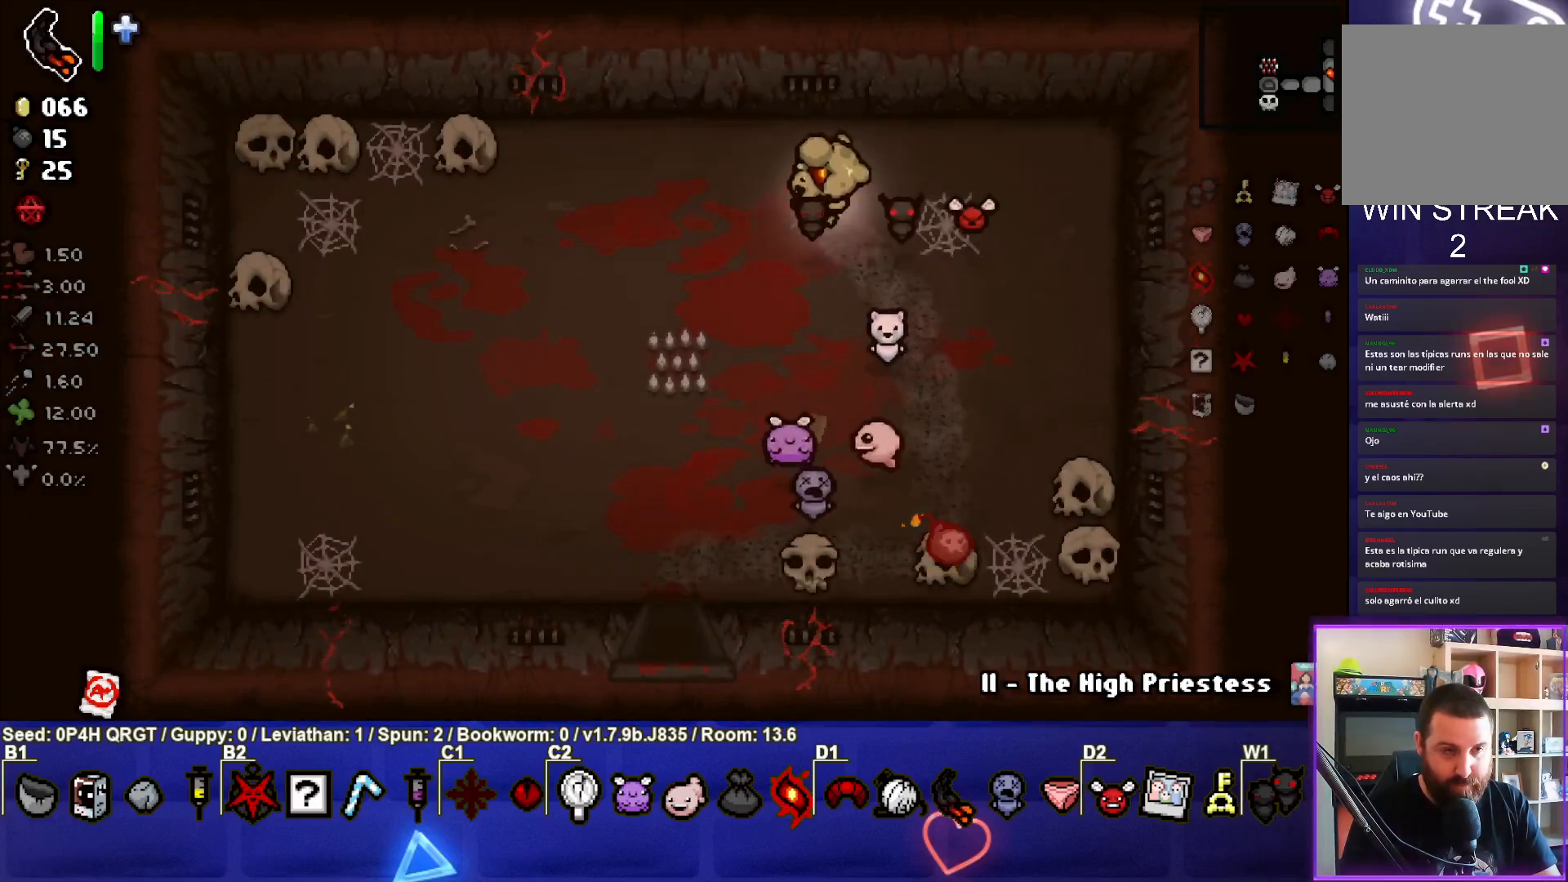
{"buttons": [], "left_stick": "left", "right_stick": "center", "events": [[33, "left_stick", "left"]]}
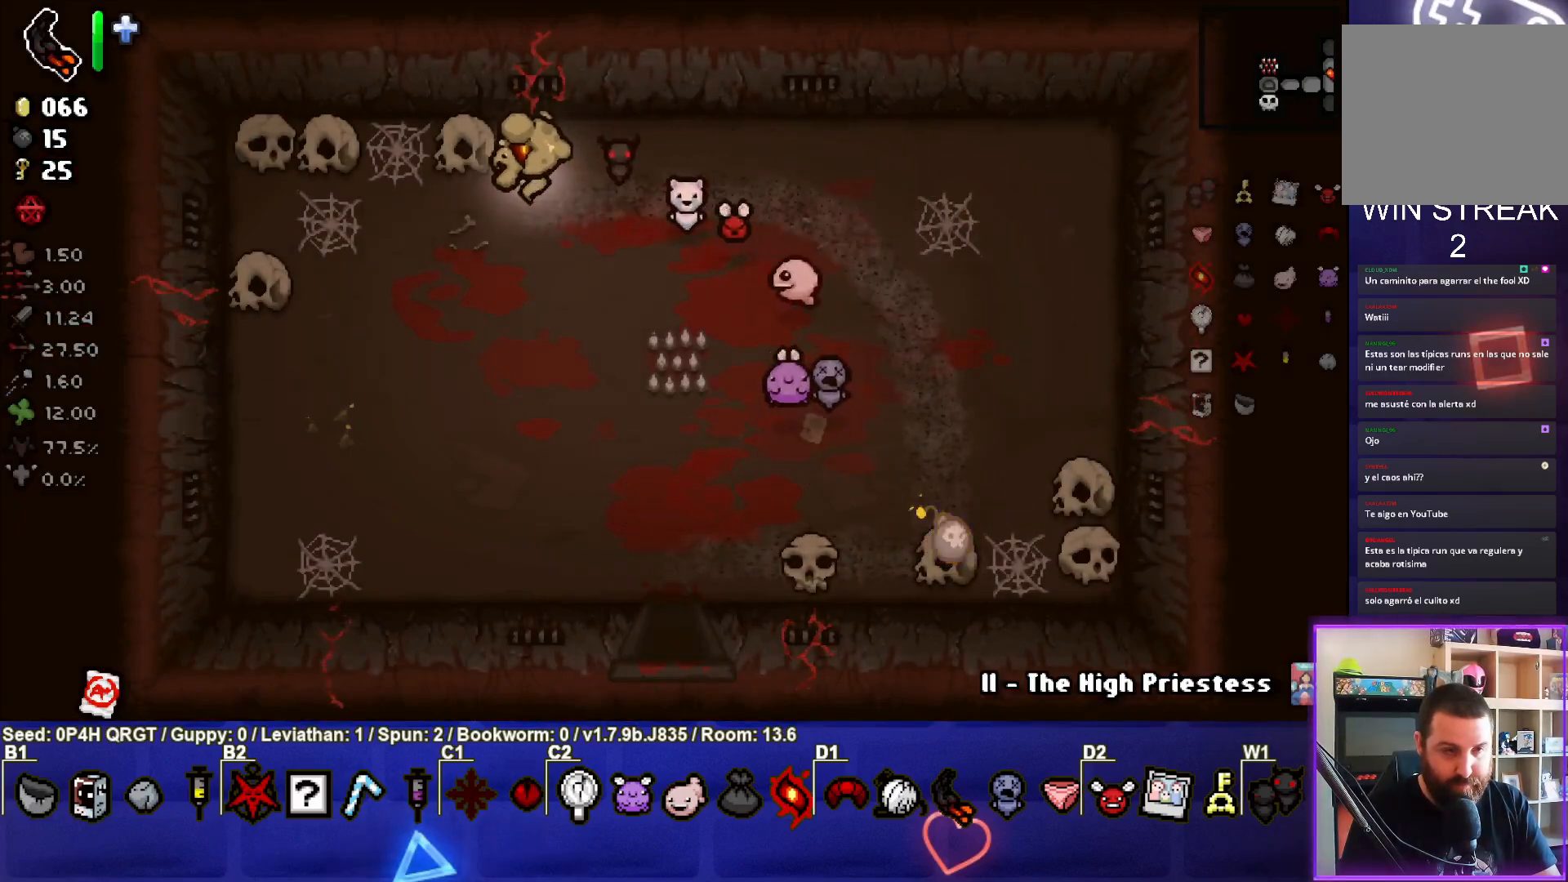
{"buttons": [], "left_stick": "center", "right_stick": "center", "events": [[167, "left_stick", "center"]]}
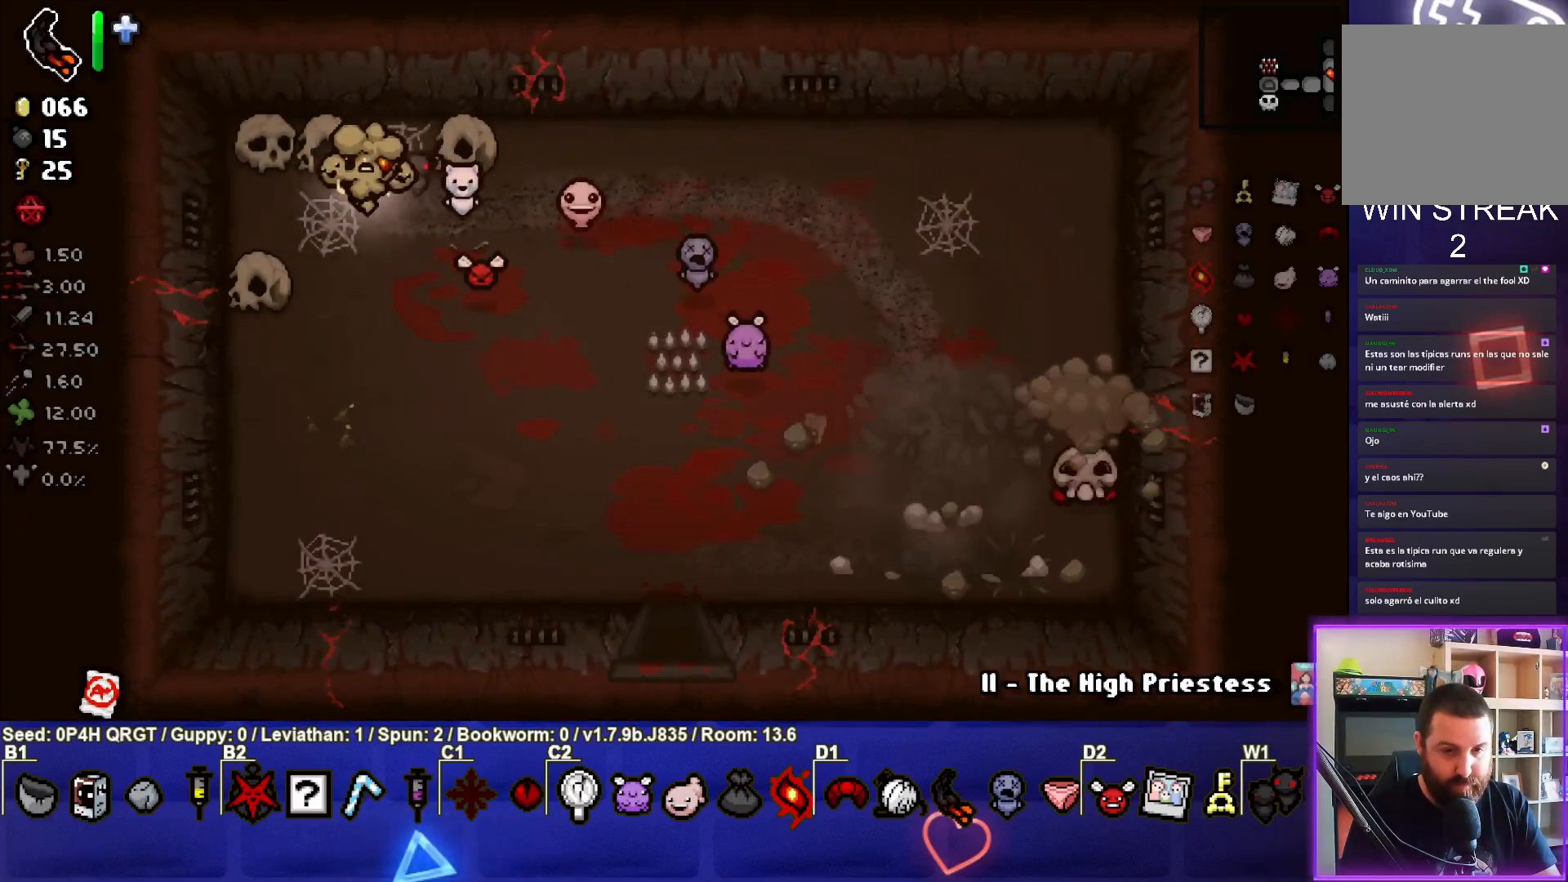
{"buttons": [], "left_stick": "center", "right_stick": "center", "events": []}
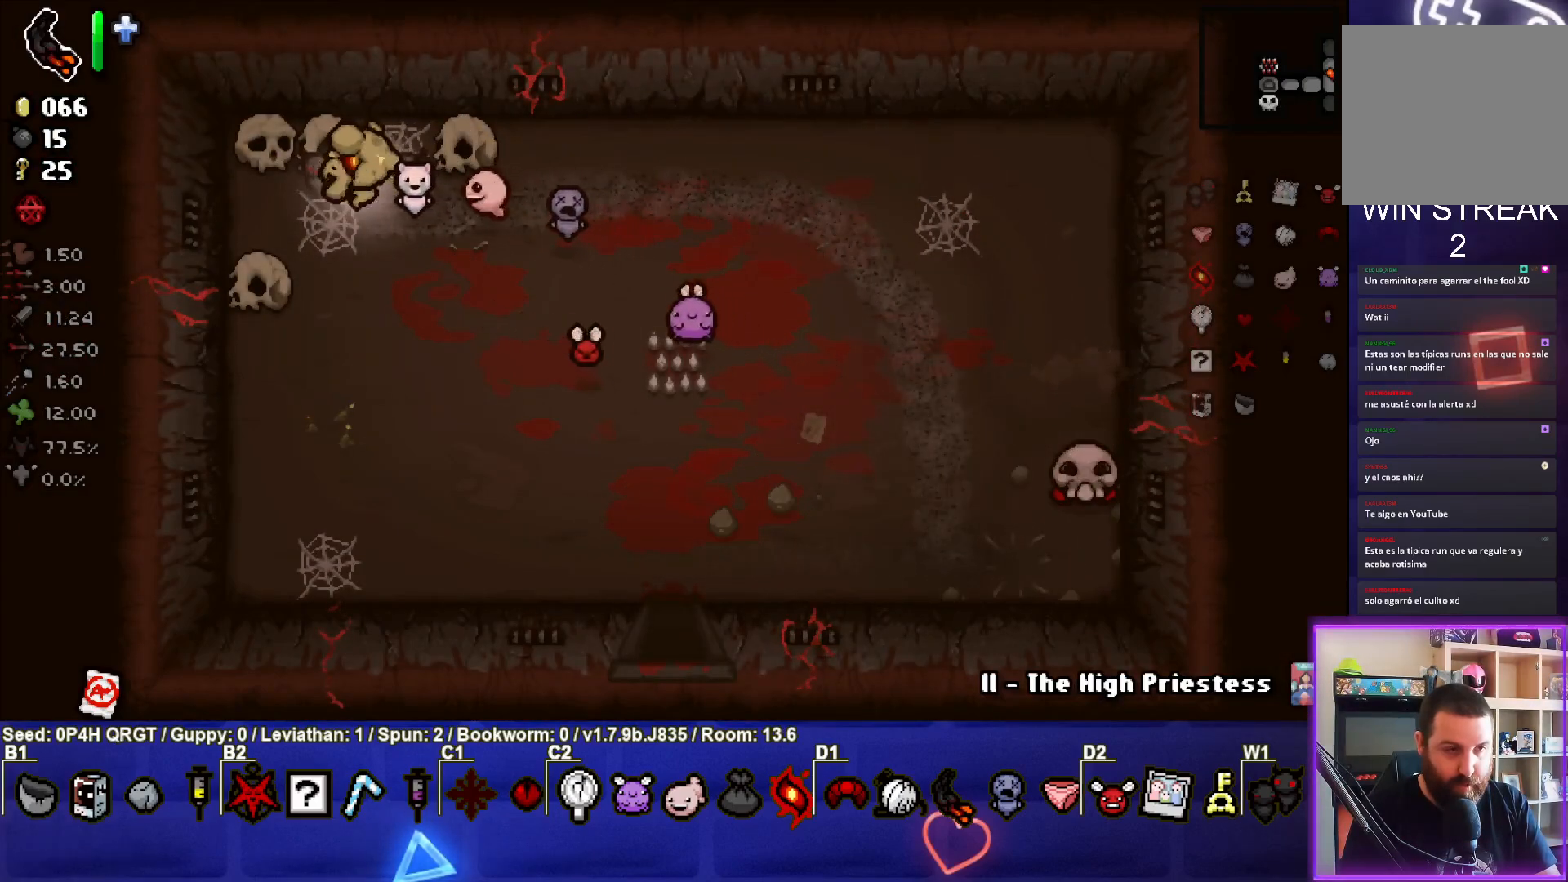
{"buttons": [], "left_stick": "down", "right_stick": "center", "events": [[67, "left_stick", "down"], [117, "L1", "down"], [217, "L1", "up"]]}
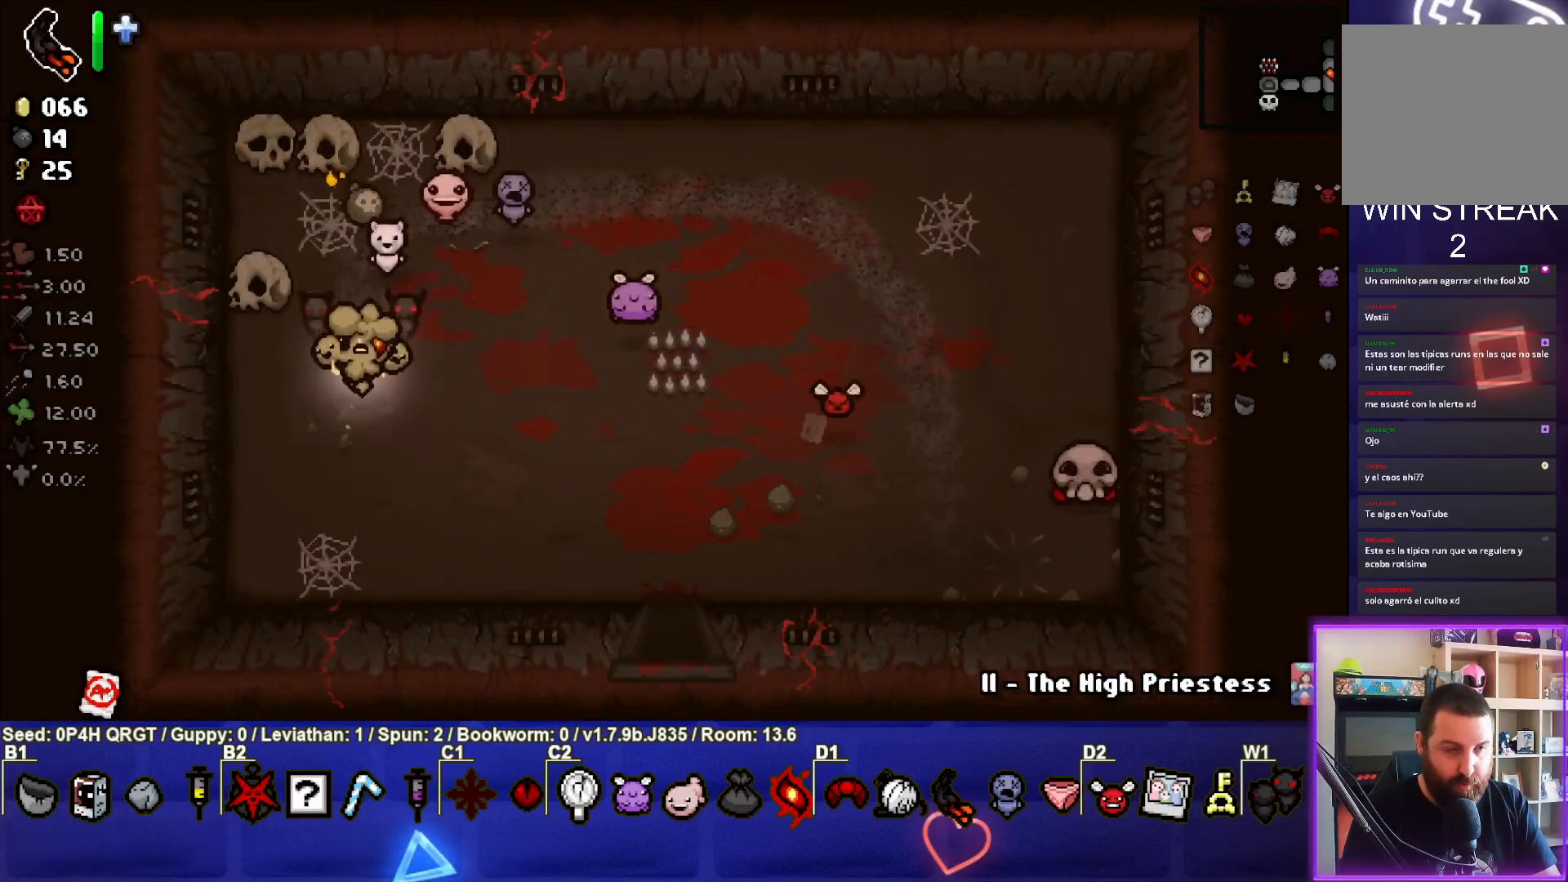
{"buttons": [], "left_stick": "down-right", "right_stick": "center", "events": [[217, "left_stick", "down-right"]]}
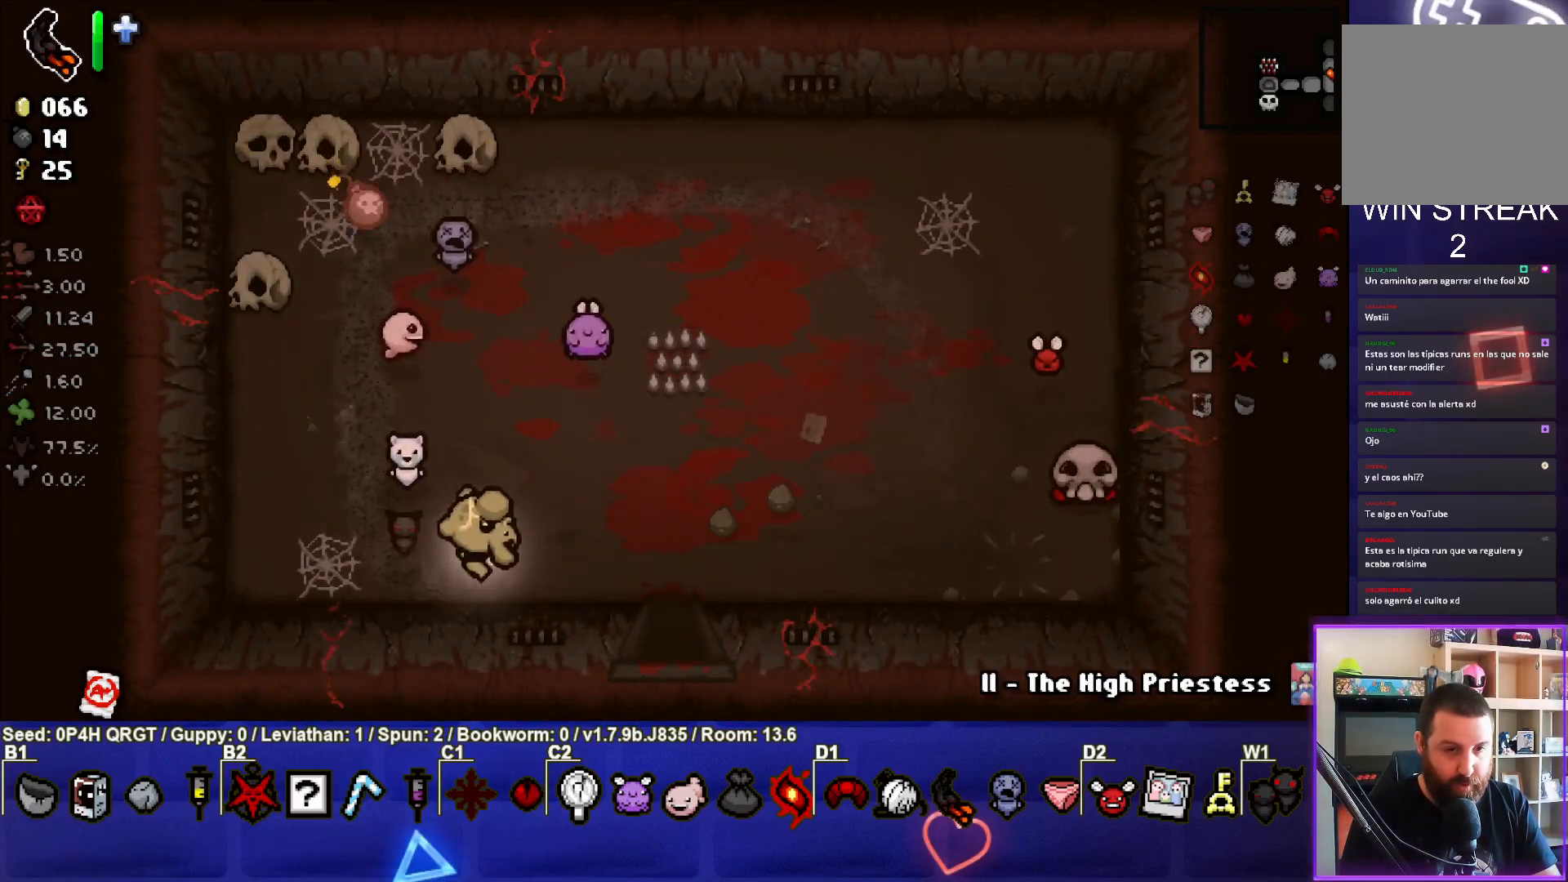
{"buttons": [], "left_stick": "center", "right_stick": "center", "events": [[33, "left_stick", "center"], [150, "left_stick", "right"], [300, "left_stick", "center"]]}
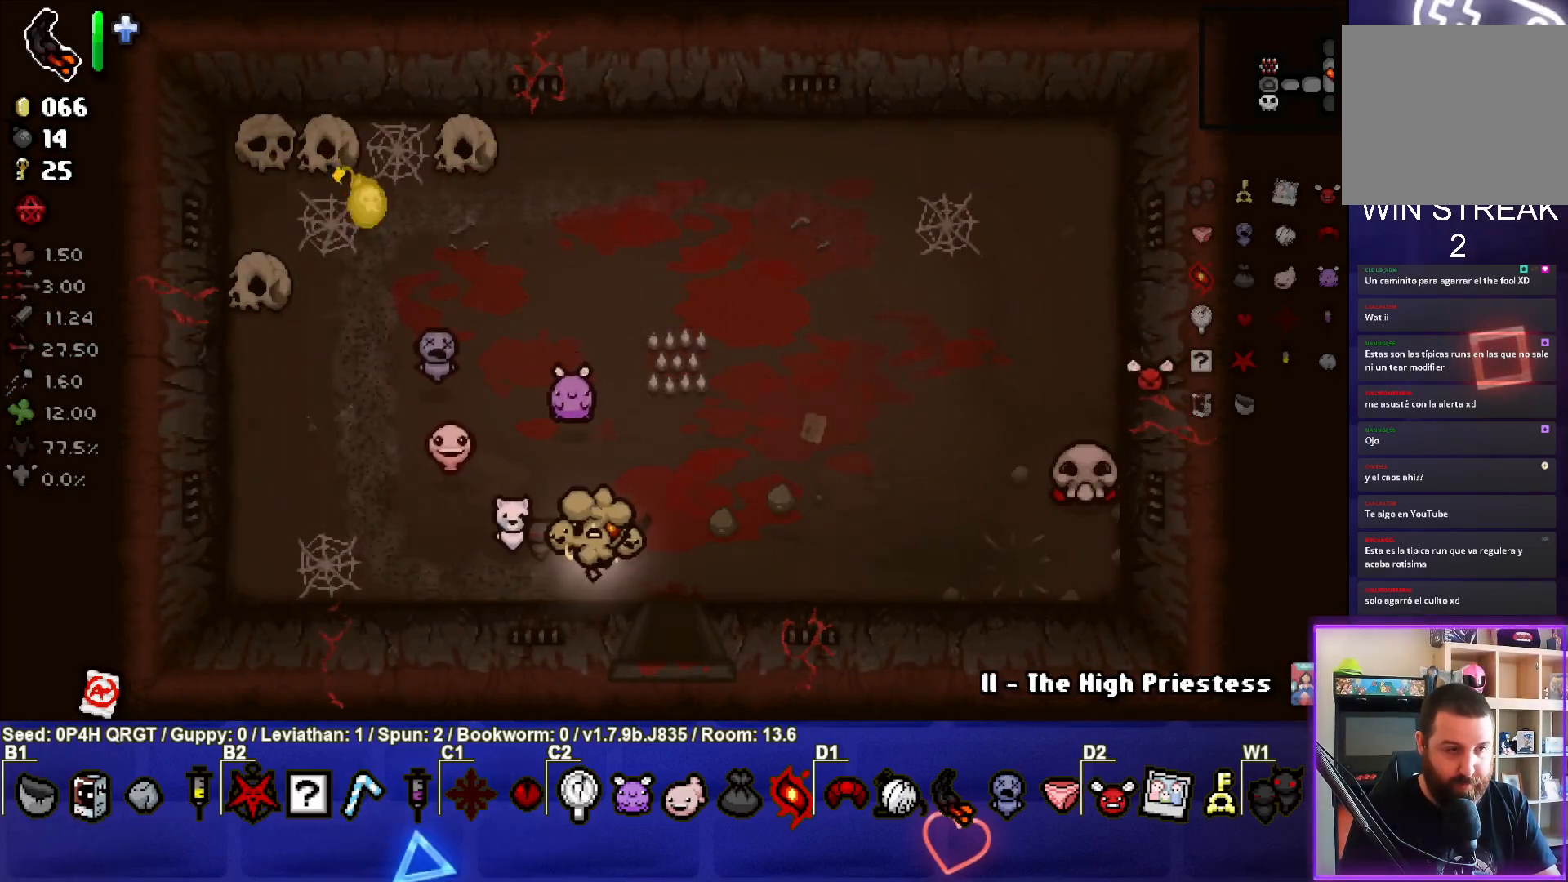
{"buttons": [], "left_stick": "down-right", "right_stick": "center", "events": [[217, "left_stick", "right"], [400, "left_stick", "down-right"]]}